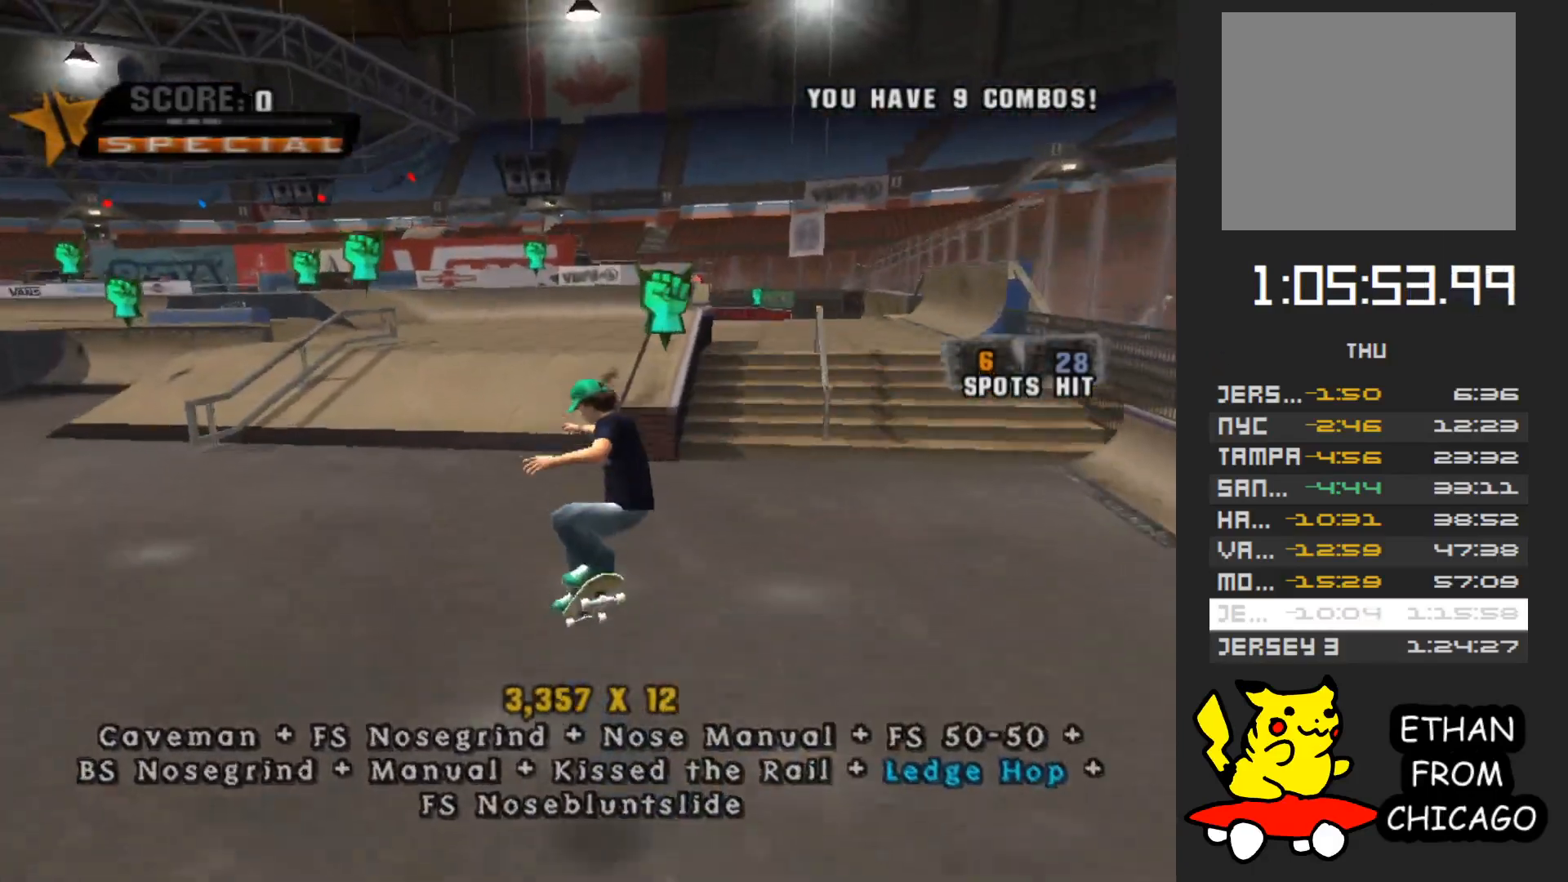
Gameplay with a controller (Xbox layout); each line is a JSON object with the inputs held at the frame after it. "button_events" lists button changes between this image and that frame as [ms after this image, input, new state], when the widget could be followed in between (sticks are given only as held states). Not read: L3 R3.
{"buttons": ["A"], "left_stick": "up-right", "right_stick": "center", "button_events": [[317, "A", "down"]]}
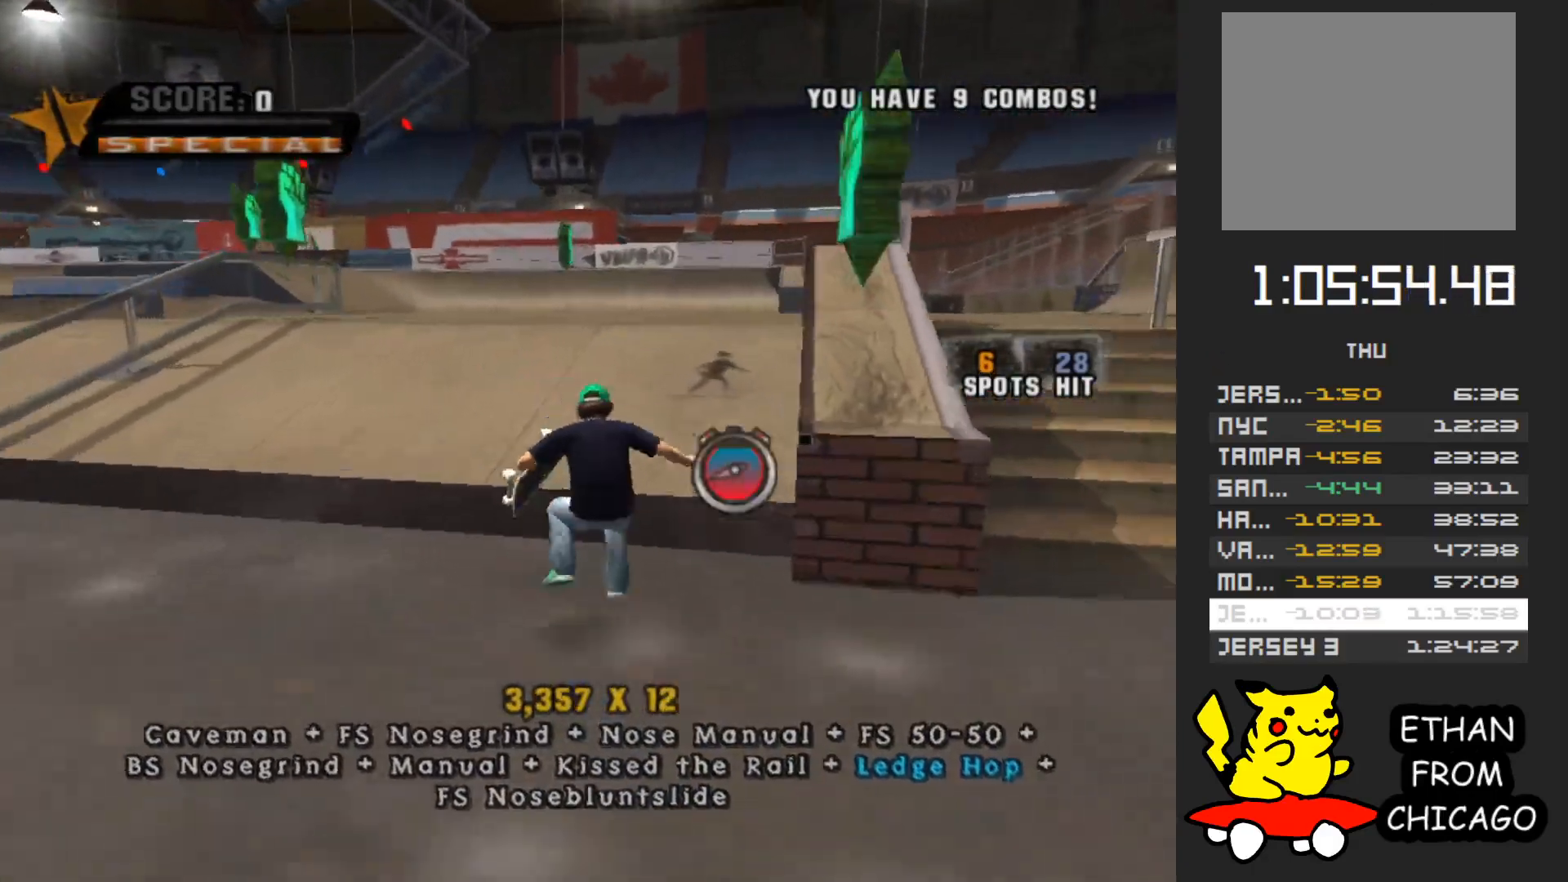
{"buttons": [], "left_stick": "up", "right_stick": "center", "button_events": [[250, "A", "up"], [283, "Y", "down"], [433, "Y", "up"]]}
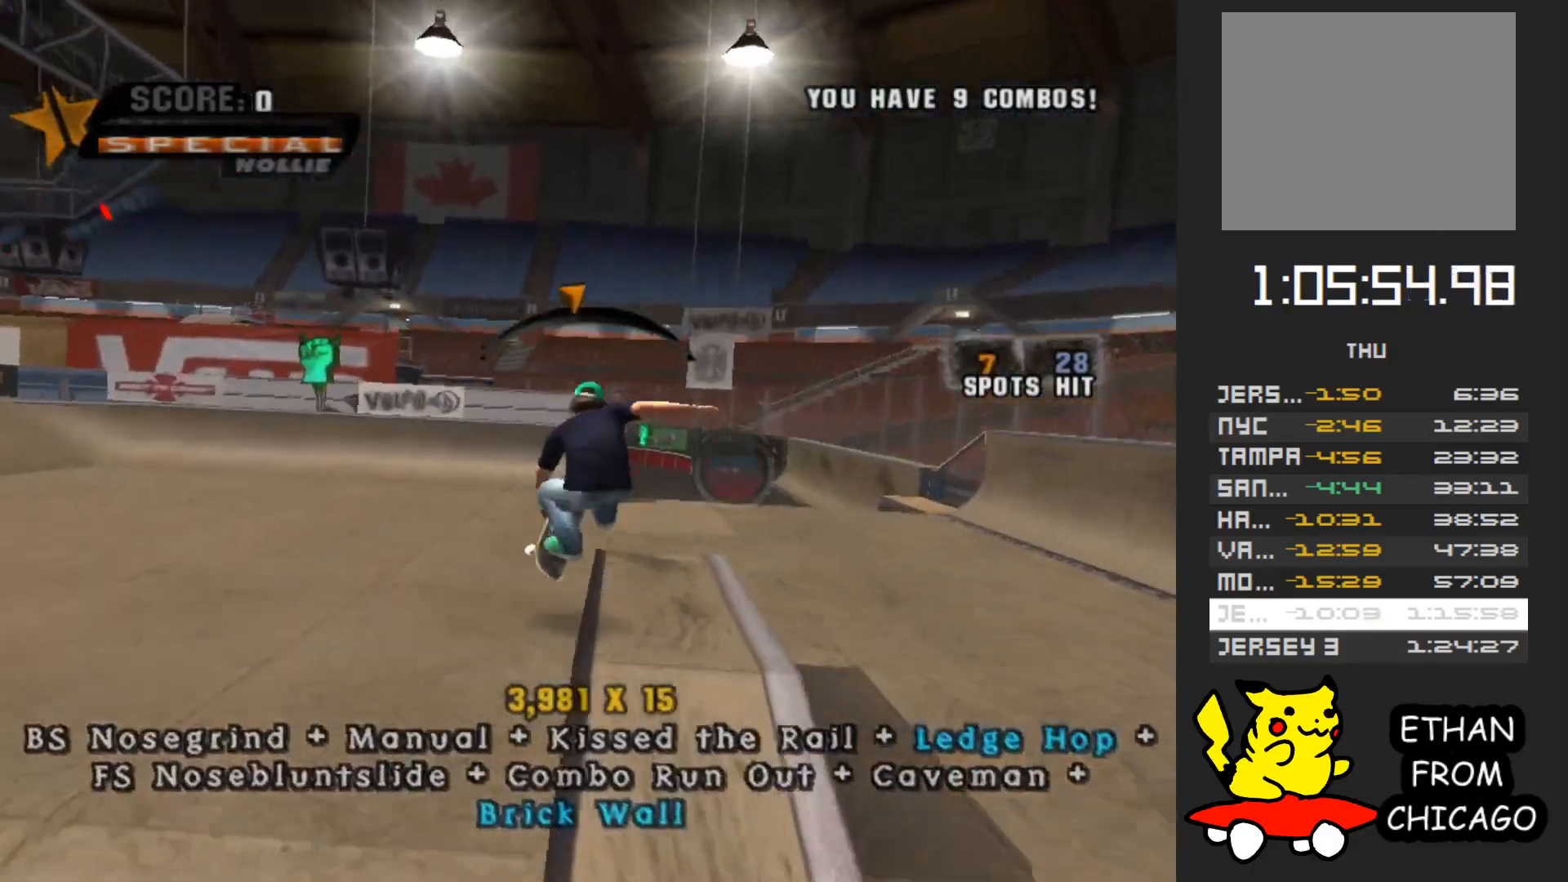
{"buttons": [], "left_stick": "up-right", "right_stick": "center", "button_events": [[33, "A", "down"], [183, "A", "up"]]}
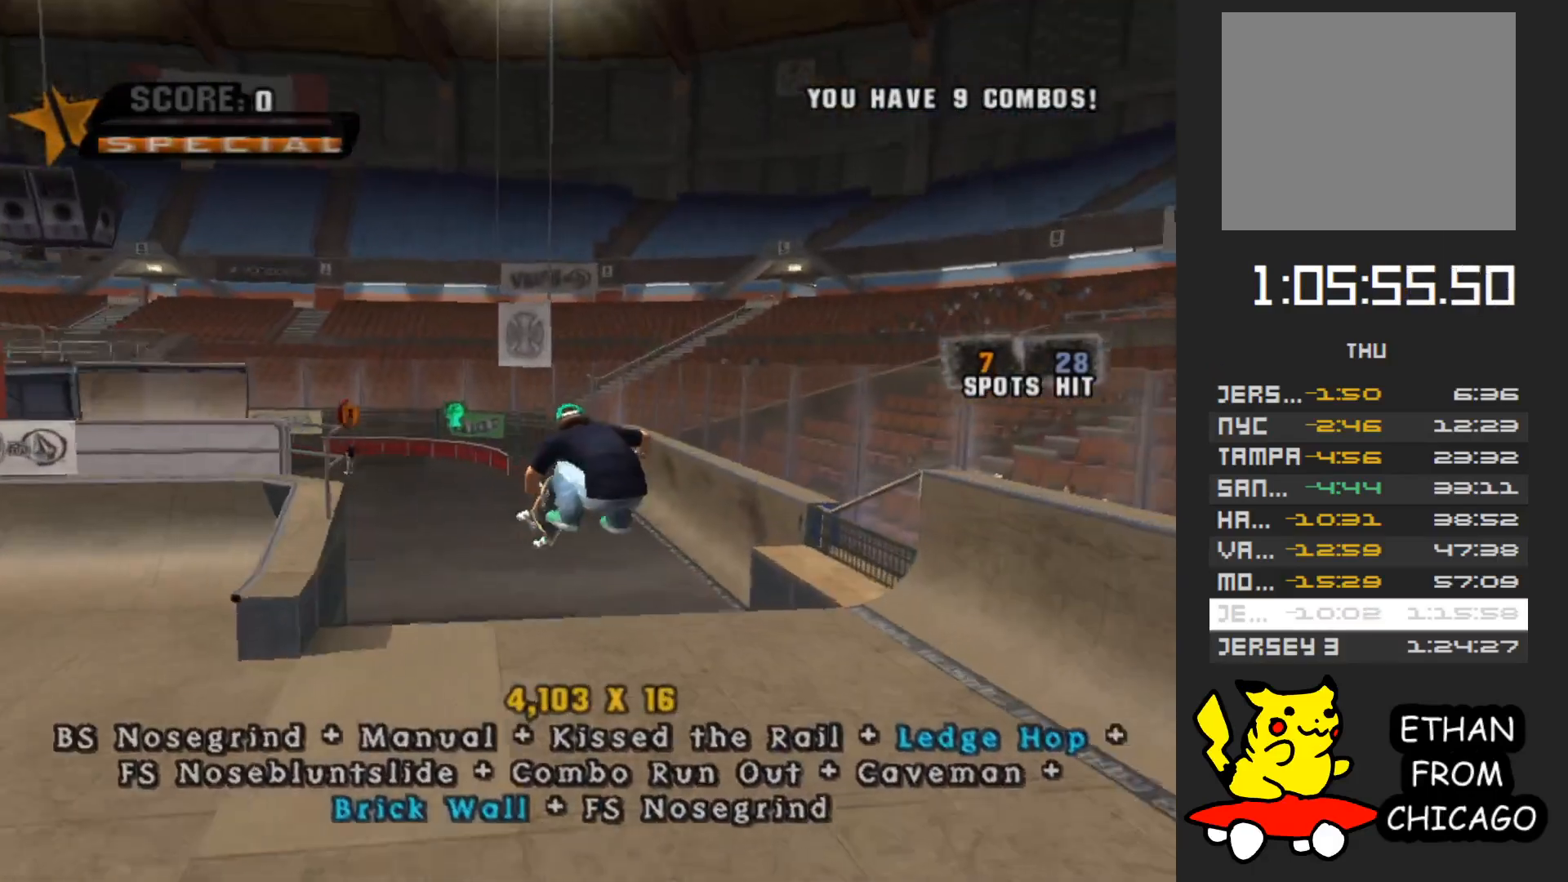
{"buttons": ["A"], "left_stick": "up", "right_stick": "center", "button_events": [[433, "A", "down"]]}
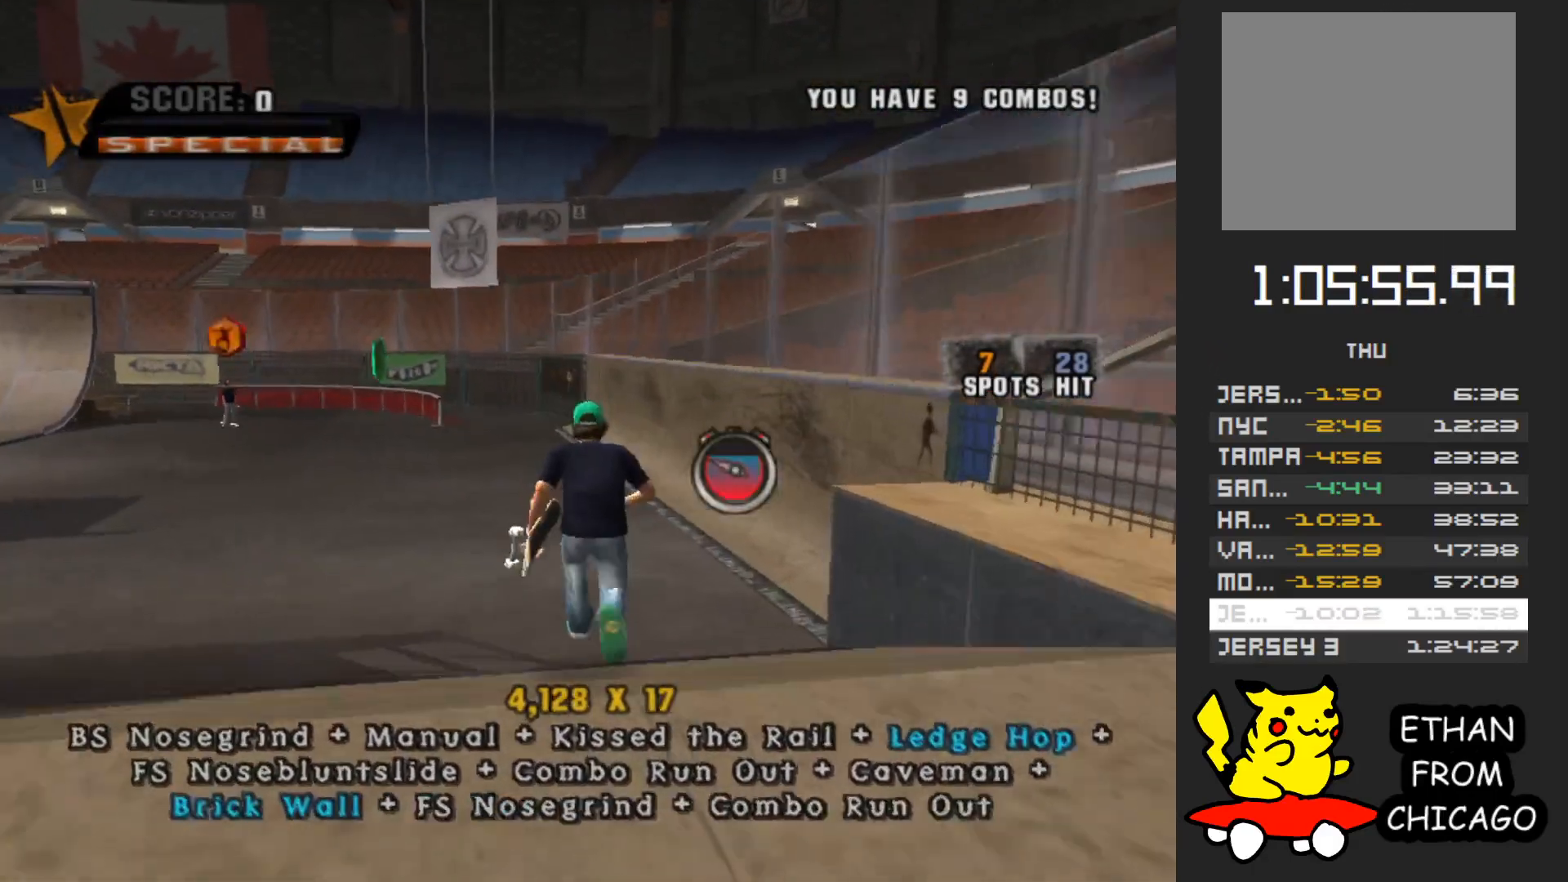
{"buttons": [], "left_stick": "up", "right_stick": "center", "button_events": [[383, "X", "down"], [400, "A", "up"], [500, "X", "up"]]}
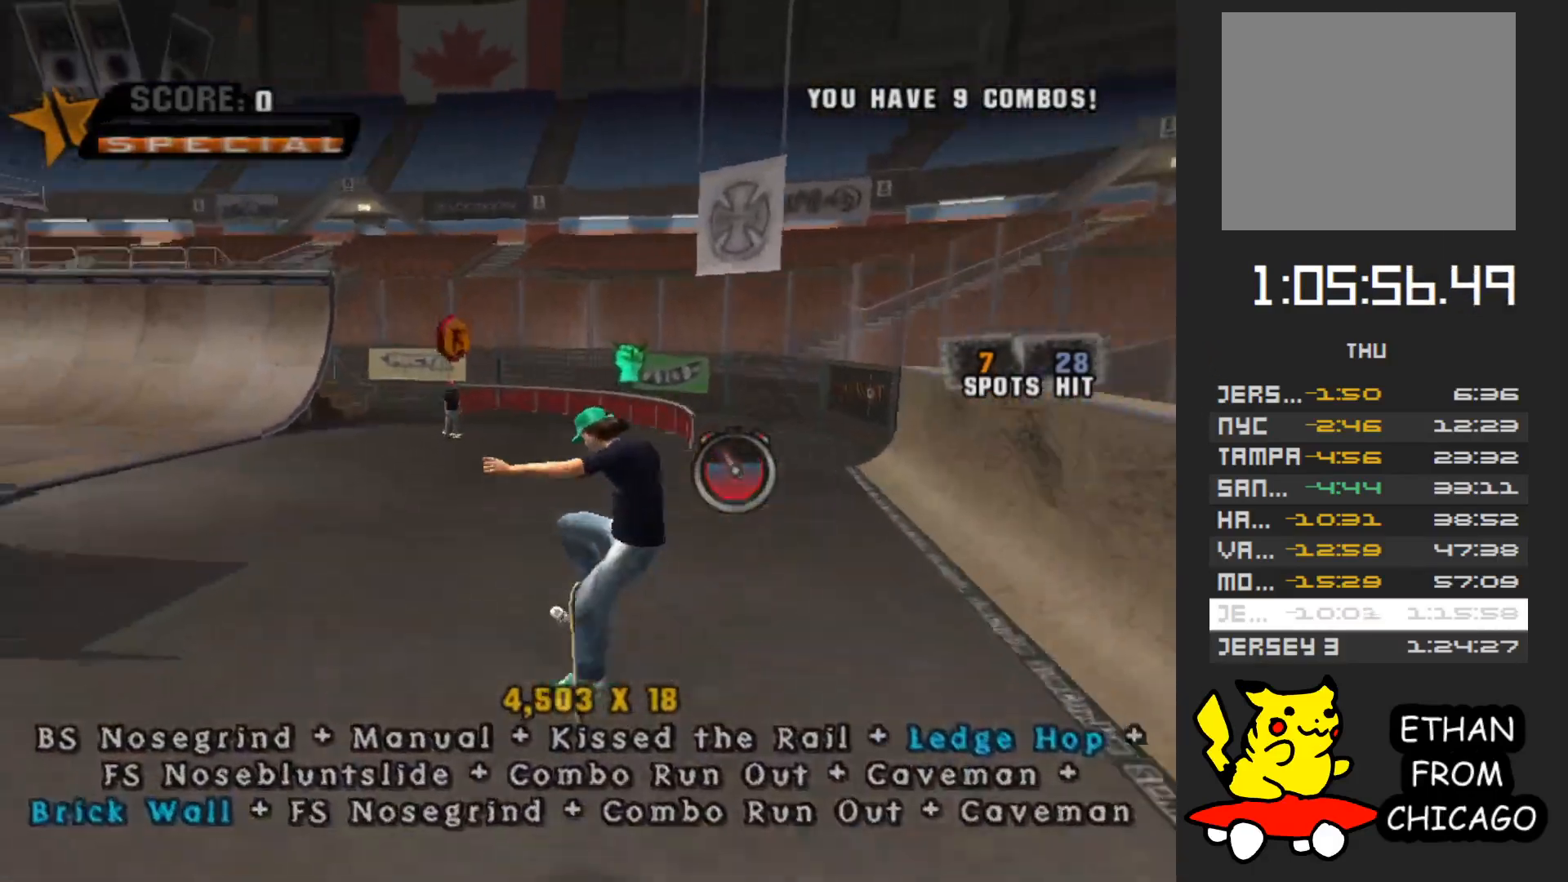
{"buttons": ["A"], "left_stick": "right", "right_stick": "center", "button_events": [[500, "A", "down"]]}
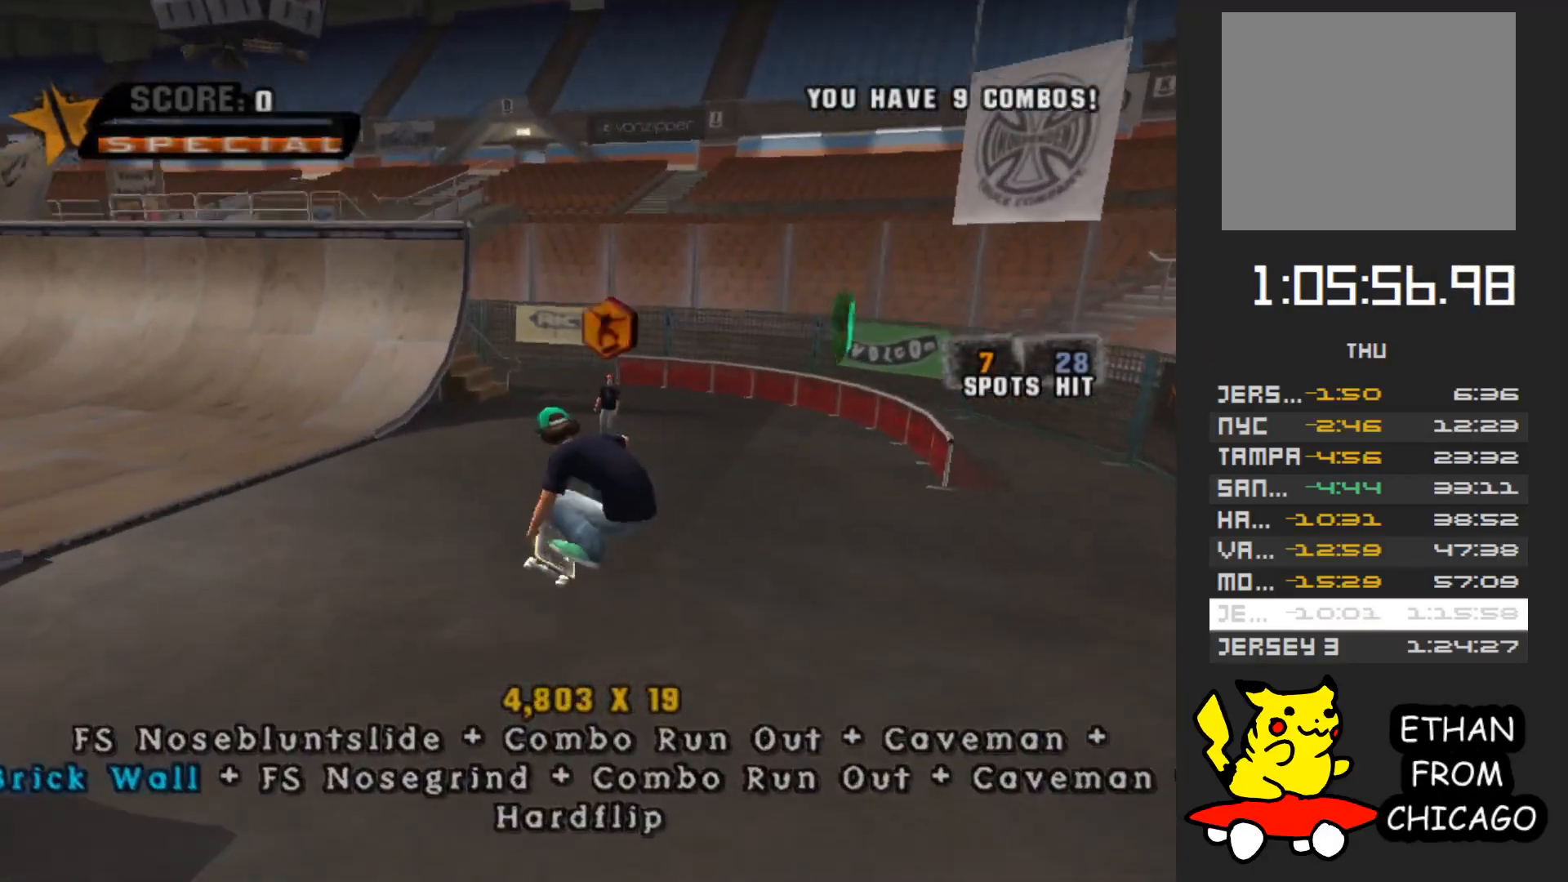
{"buttons": ["A"], "left_stick": "up", "right_stick": "center", "button_events": []}
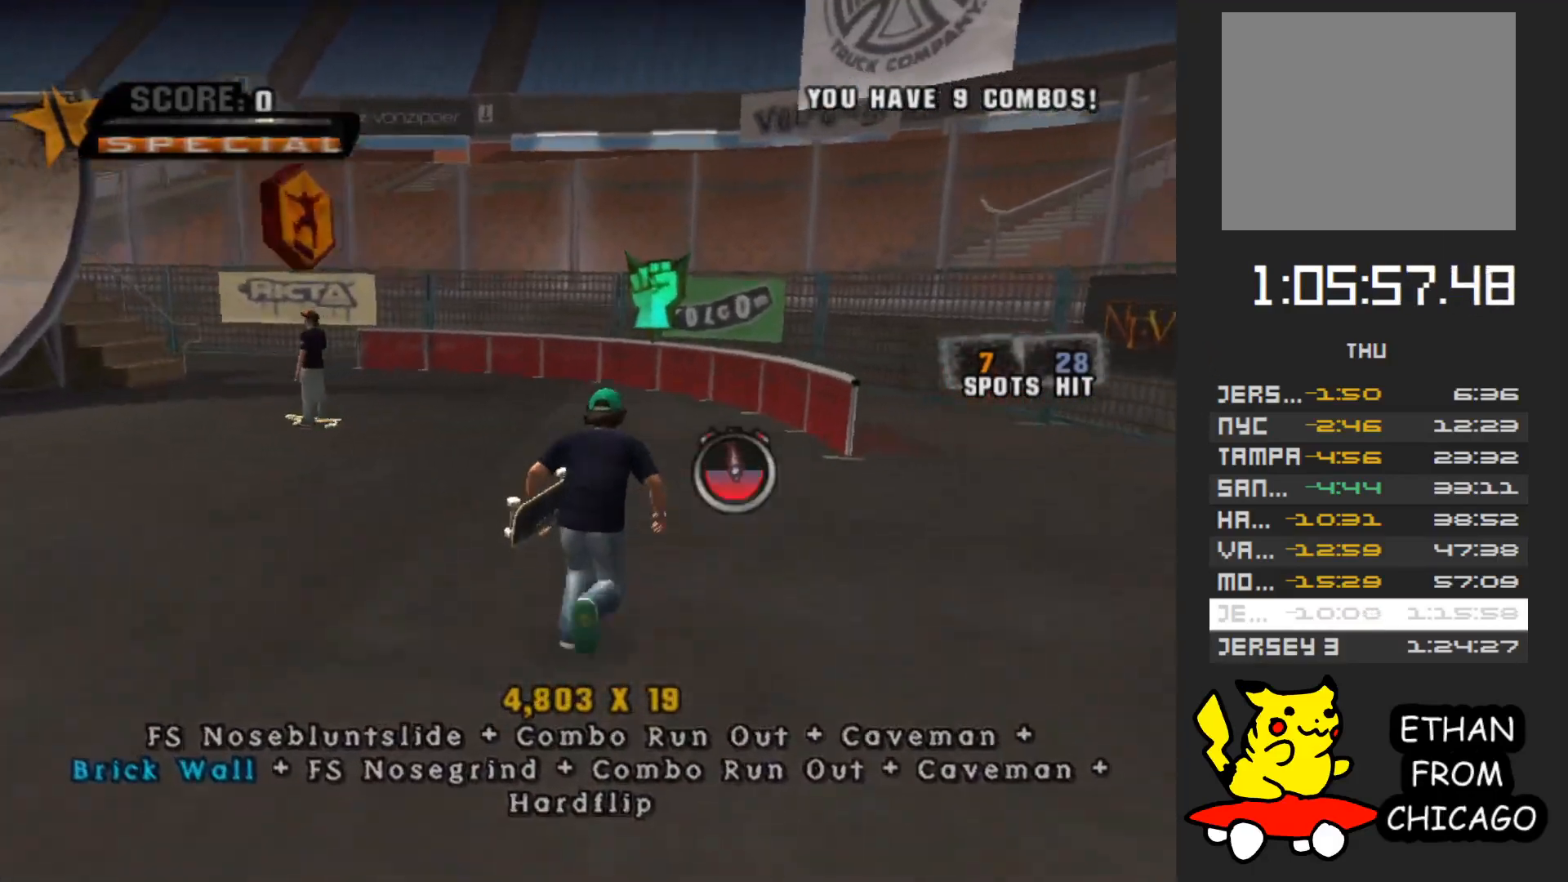
{"buttons": ["Y"], "left_stick": "up-left", "right_stick": "center", "button_events": [[467, "A", "up"], [500, "Y", "down"]]}
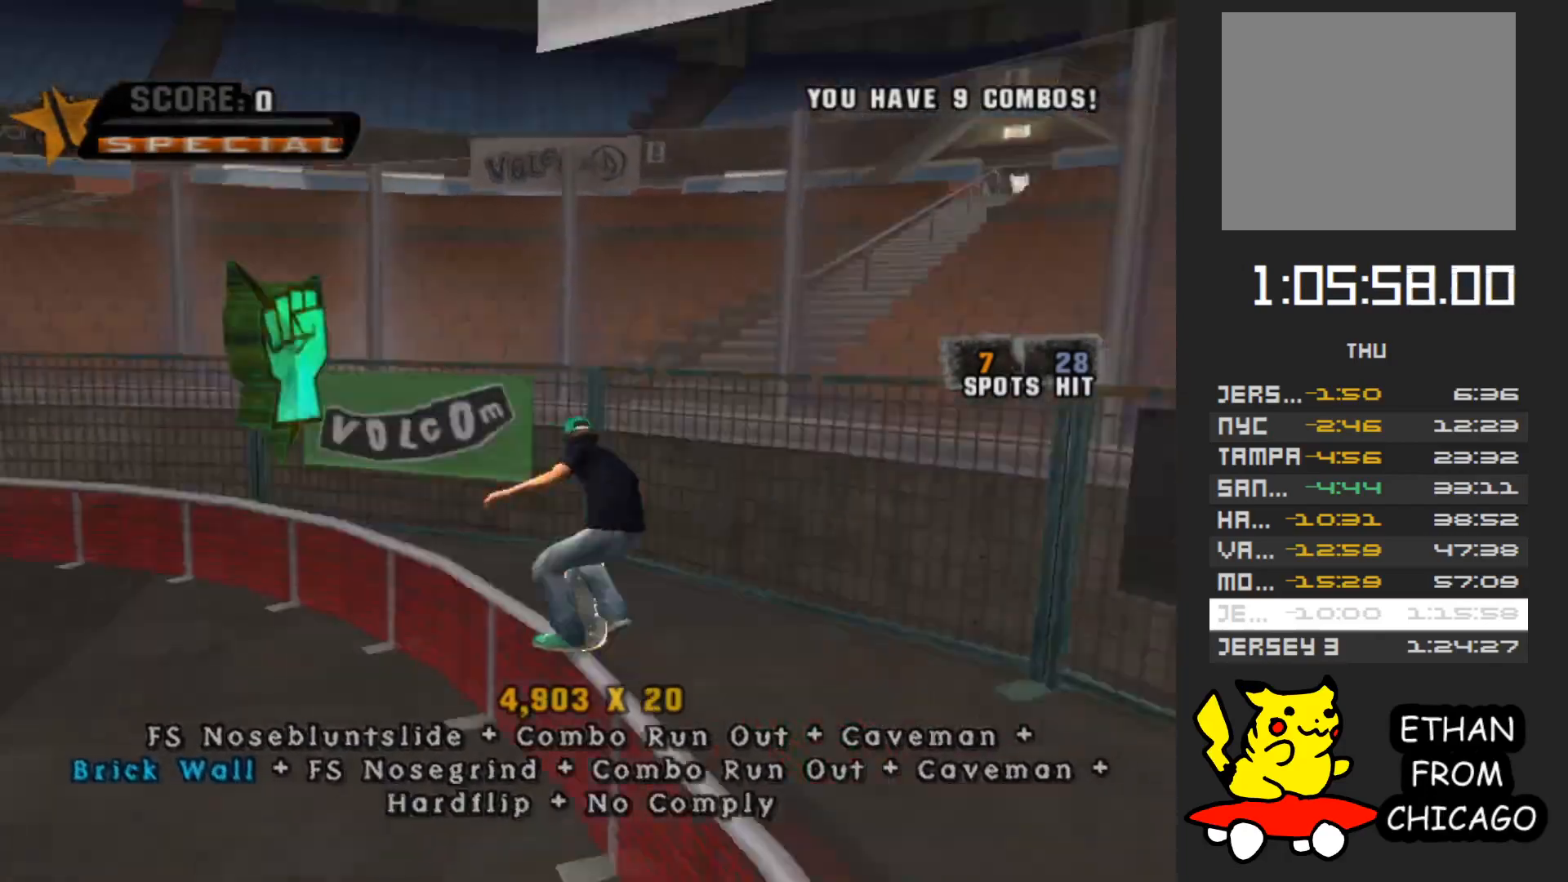
{"buttons": ["A"], "left_stick": "center", "right_stick": "center", "button_events": [[133, "Y", "up"], [267, "A", "down"]]}
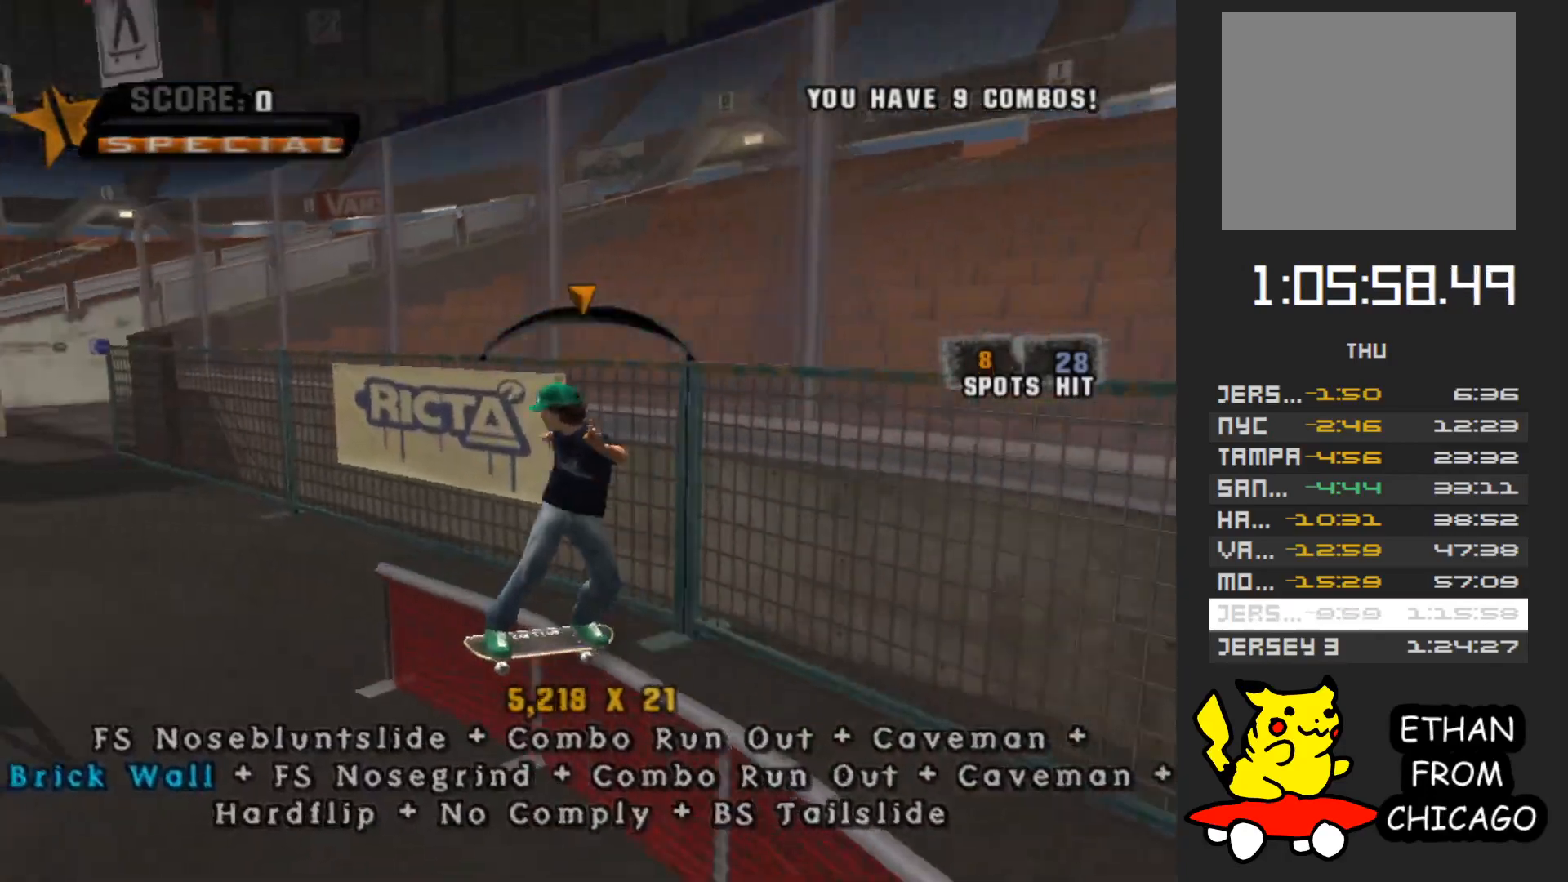
{"buttons": [], "left_stick": "up-left", "right_stick": "center", "button_events": [[83, "A", "up"]]}
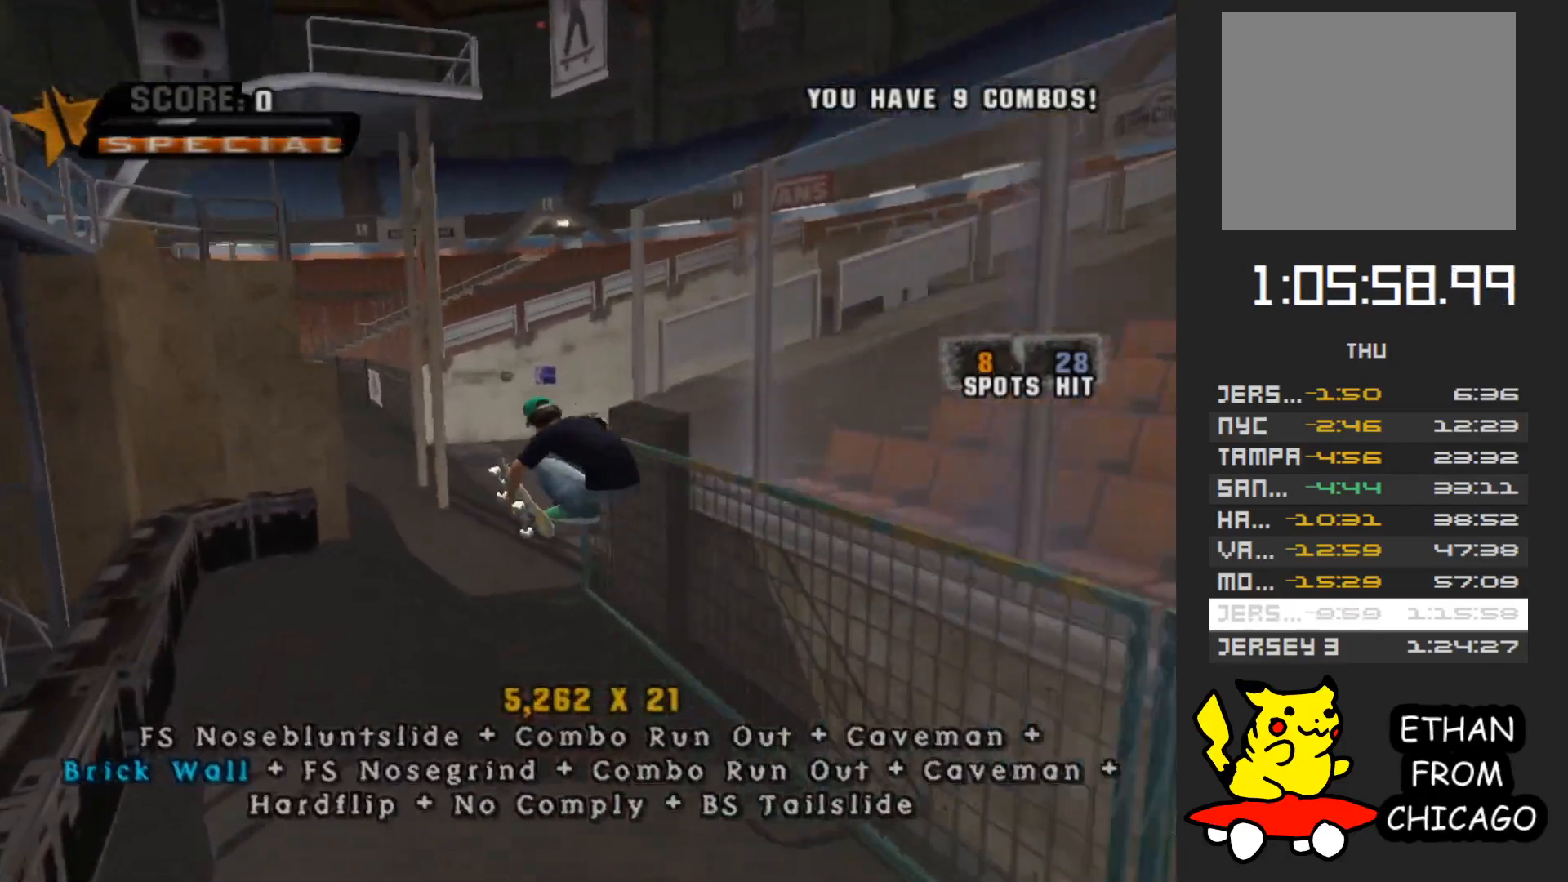
{"buttons": ["A"], "left_stick": "up", "right_stick": "center", "button_events": [[67, "A", "down"]]}
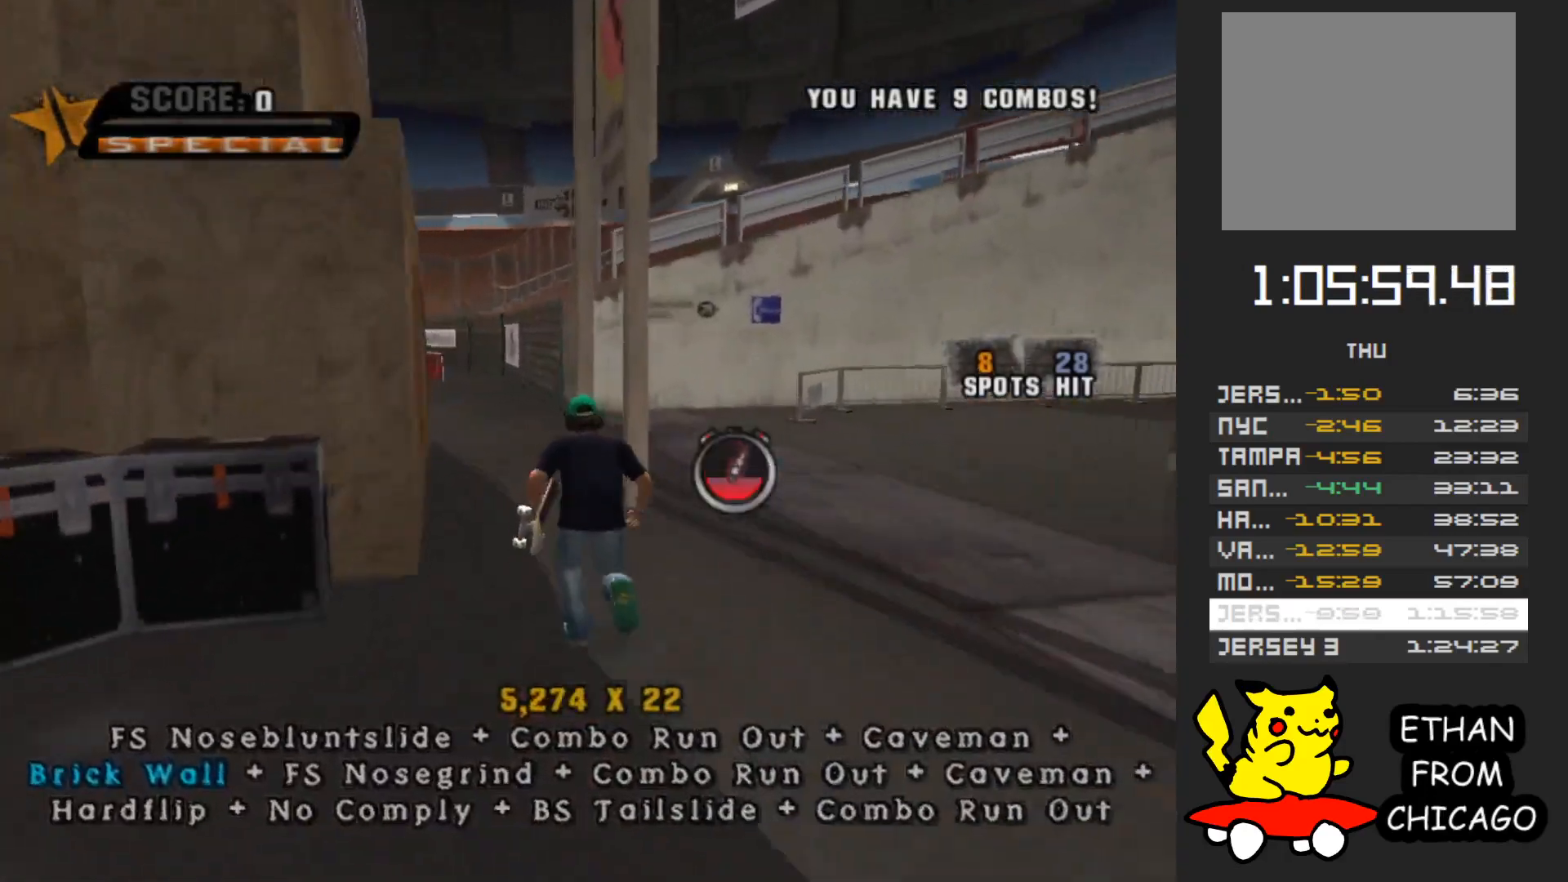
{"buttons": ["A"], "left_stick": "up-left", "right_stick": "center", "button_events": []}
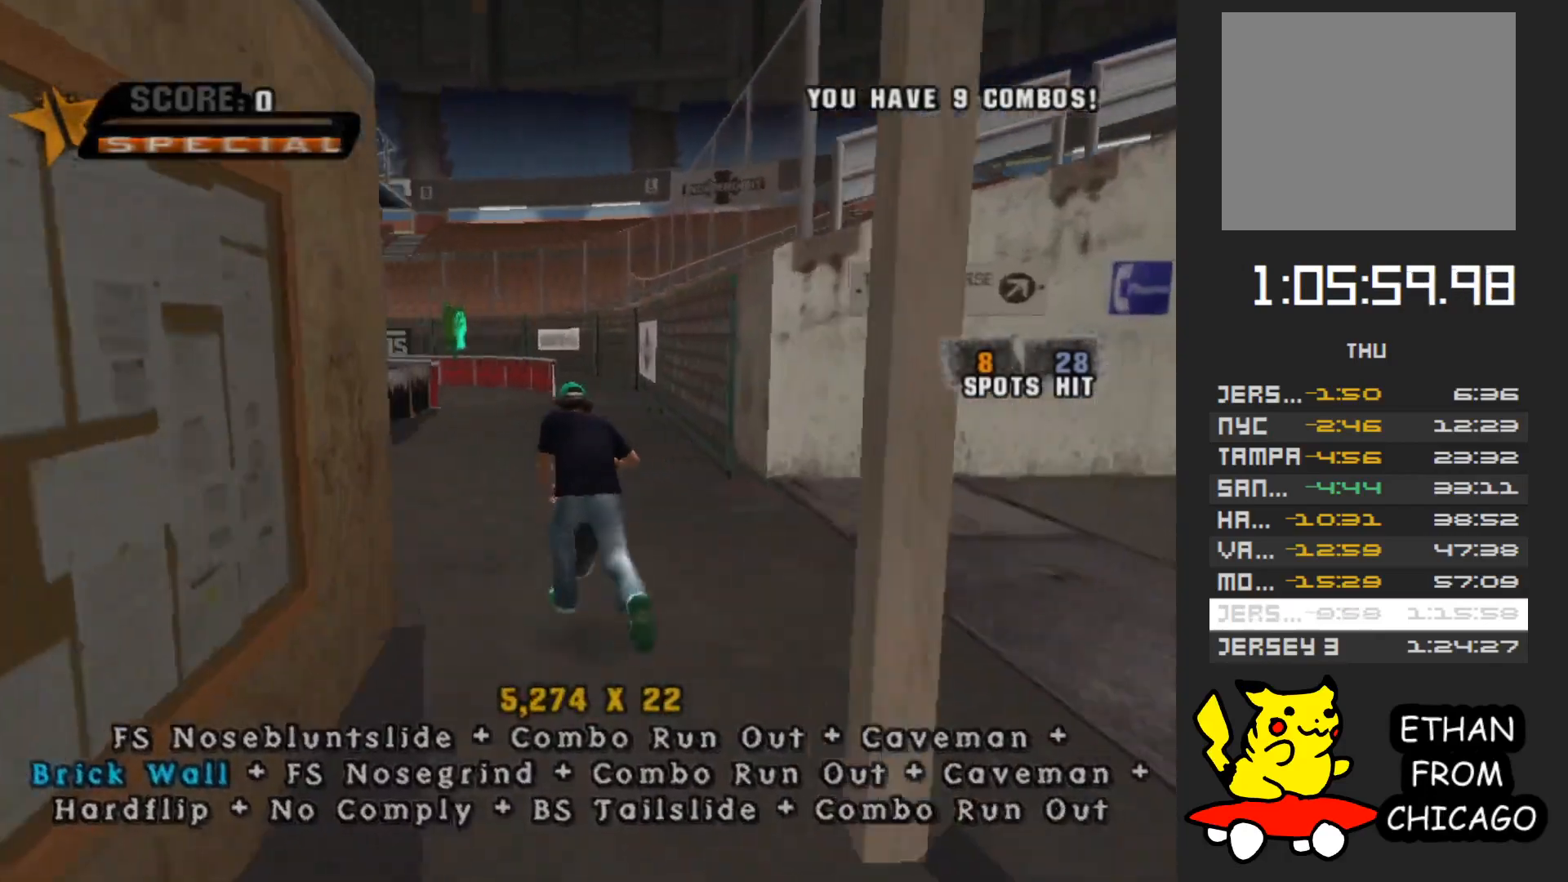
{"buttons": [], "left_stick": "down", "right_stick": "center", "button_events": [[167, "X", "down"], [200, "A", "up"], [283, "X", "up"]]}
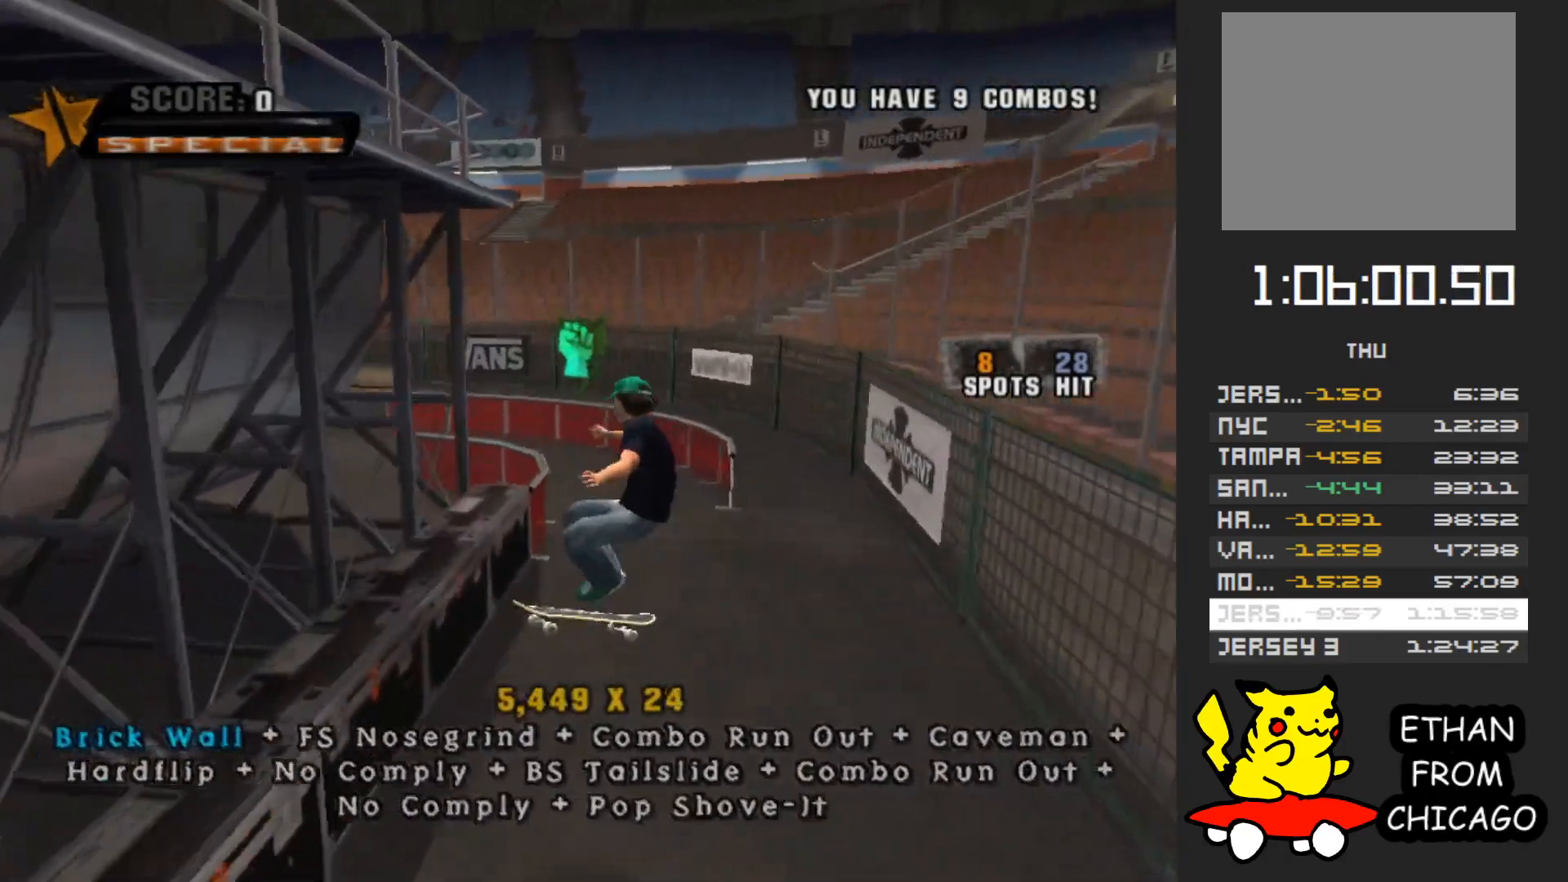
{"buttons": ["A"], "left_stick": "up-left", "right_stick": "center", "button_events": [[100, "A", "down"]]}
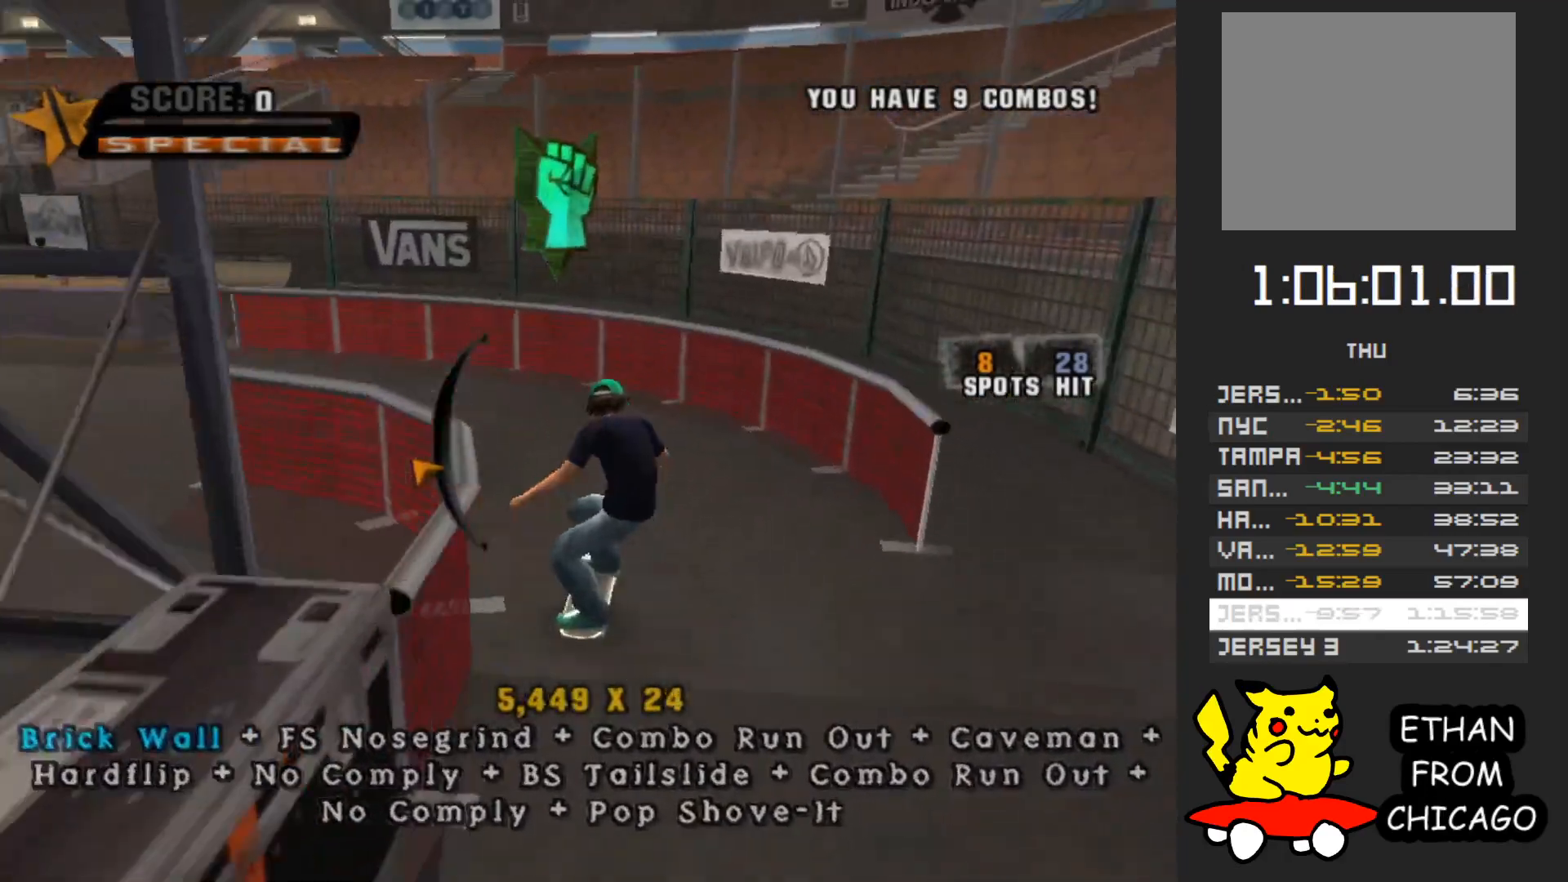
{"buttons": [], "left_stick": "center", "right_stick": "center", "button_events": [[200, "A", "up"], [267, "Y", "down"], [467, "Y", "up"]]}
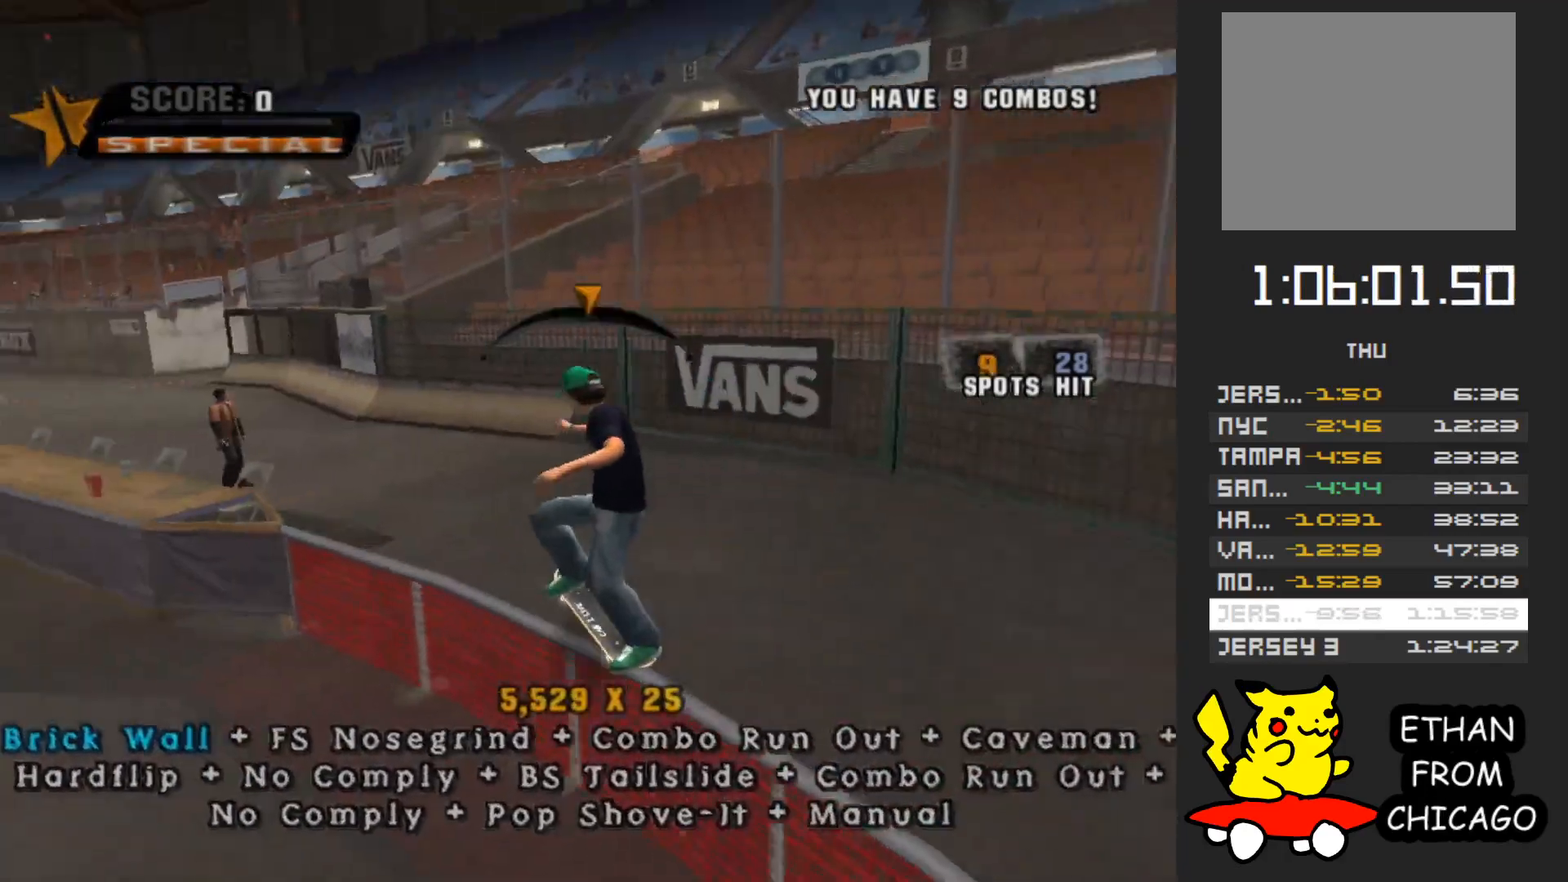
{"buttons": [], "left_stick": "down", "right_stick": "center", "button_events": [[50, "A", "down"], [200, "A", "up"]]}
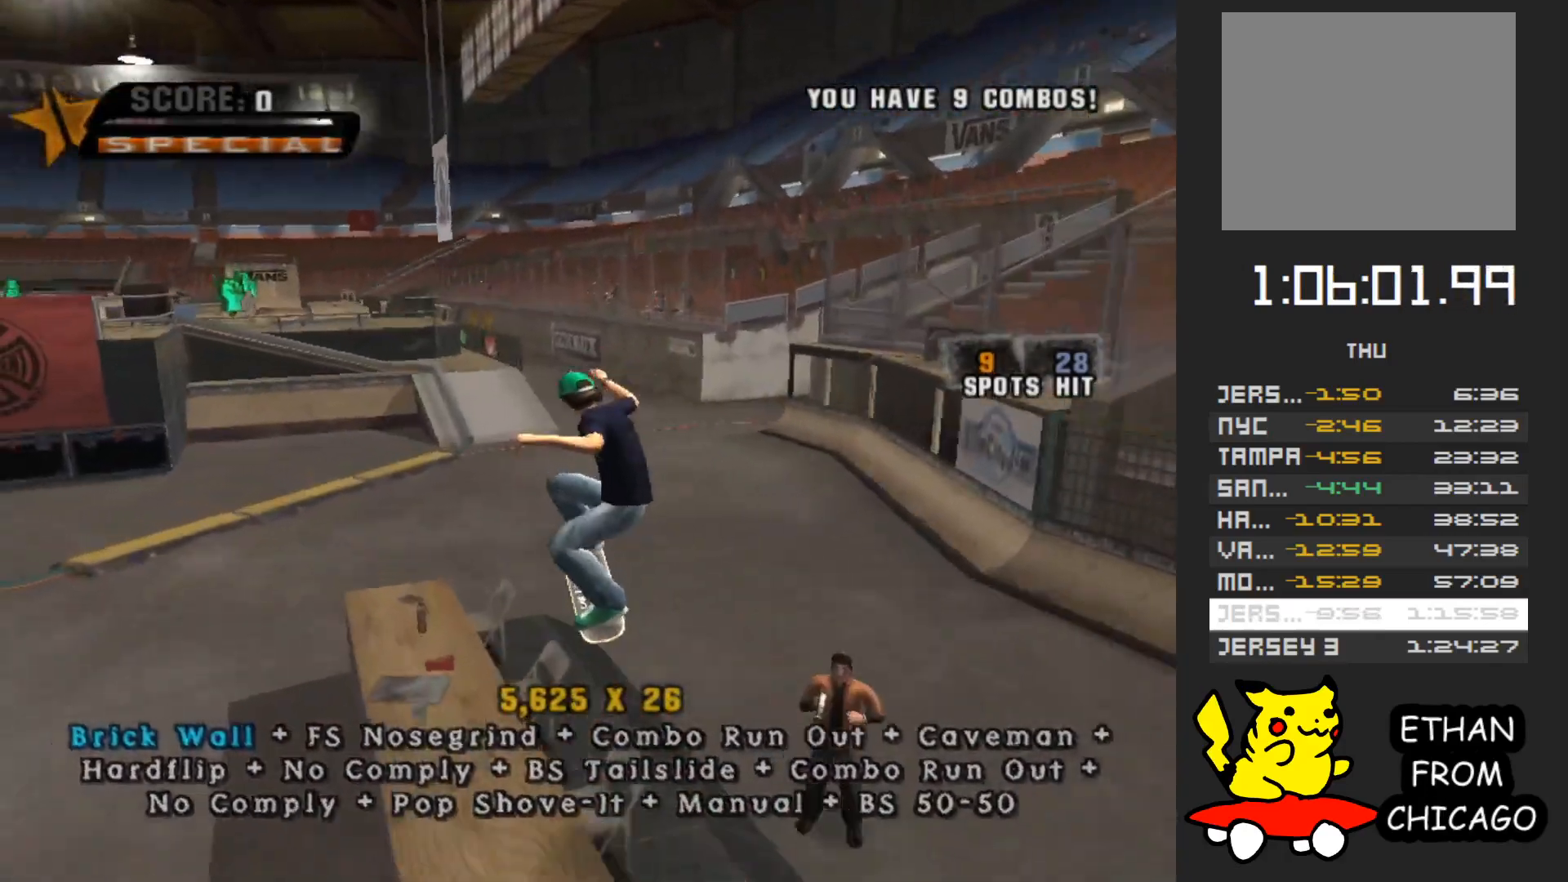
{"buttons": ["A"], "left_stick": "center", "right_stick": "center", "button_events": [[267, "A", "down"]]}
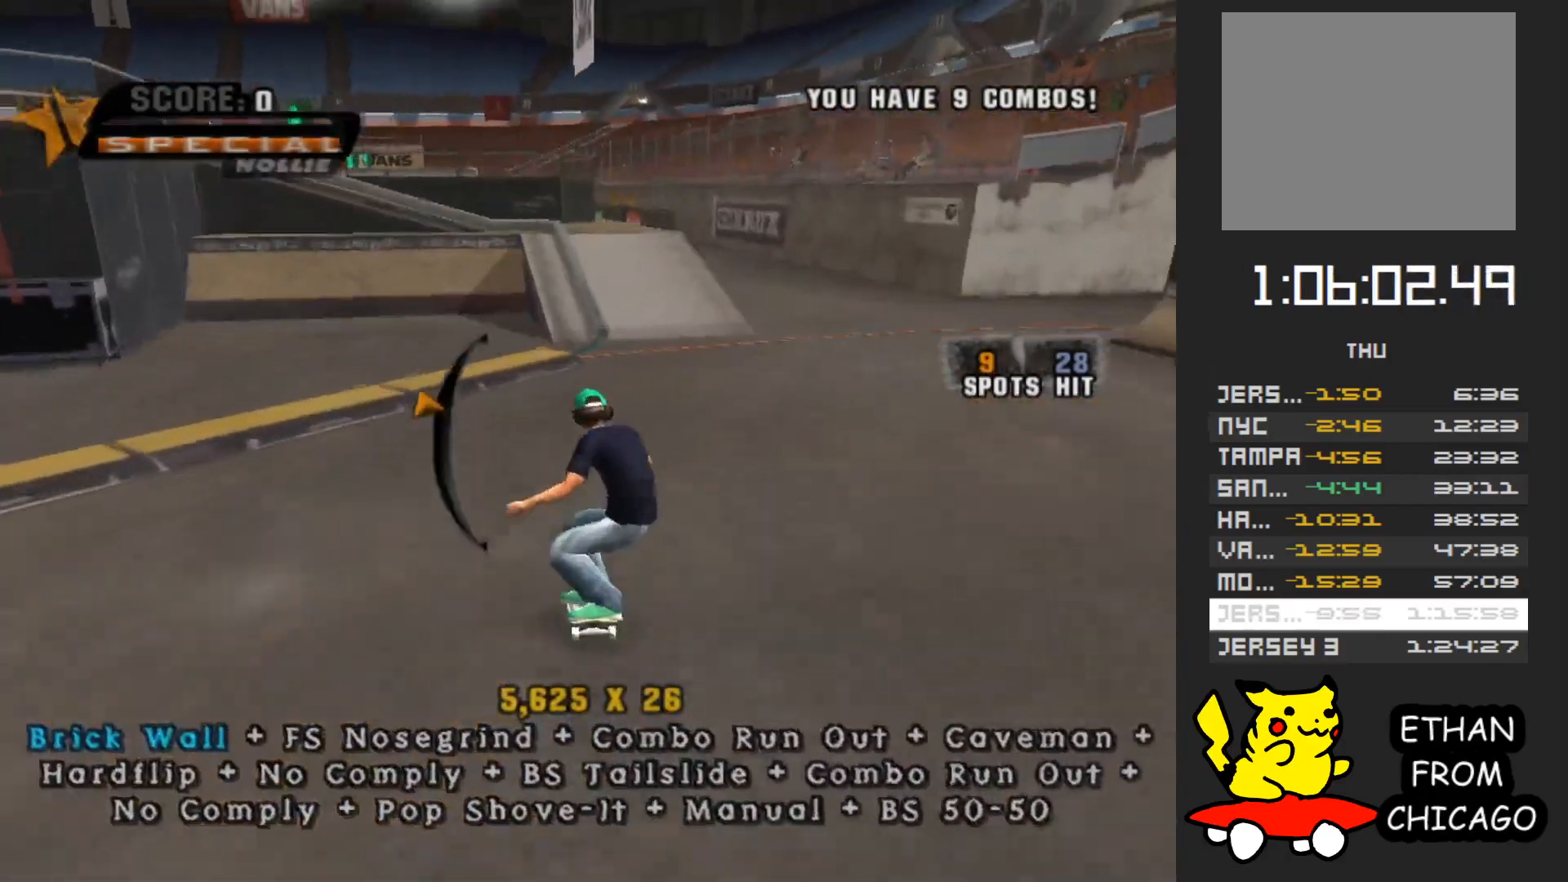
{"buttons": ["Y"], "left_stick": "center", "right_stick": "center", "button_events": [[250, "A", "up"], [400, "Y", "down"]]}
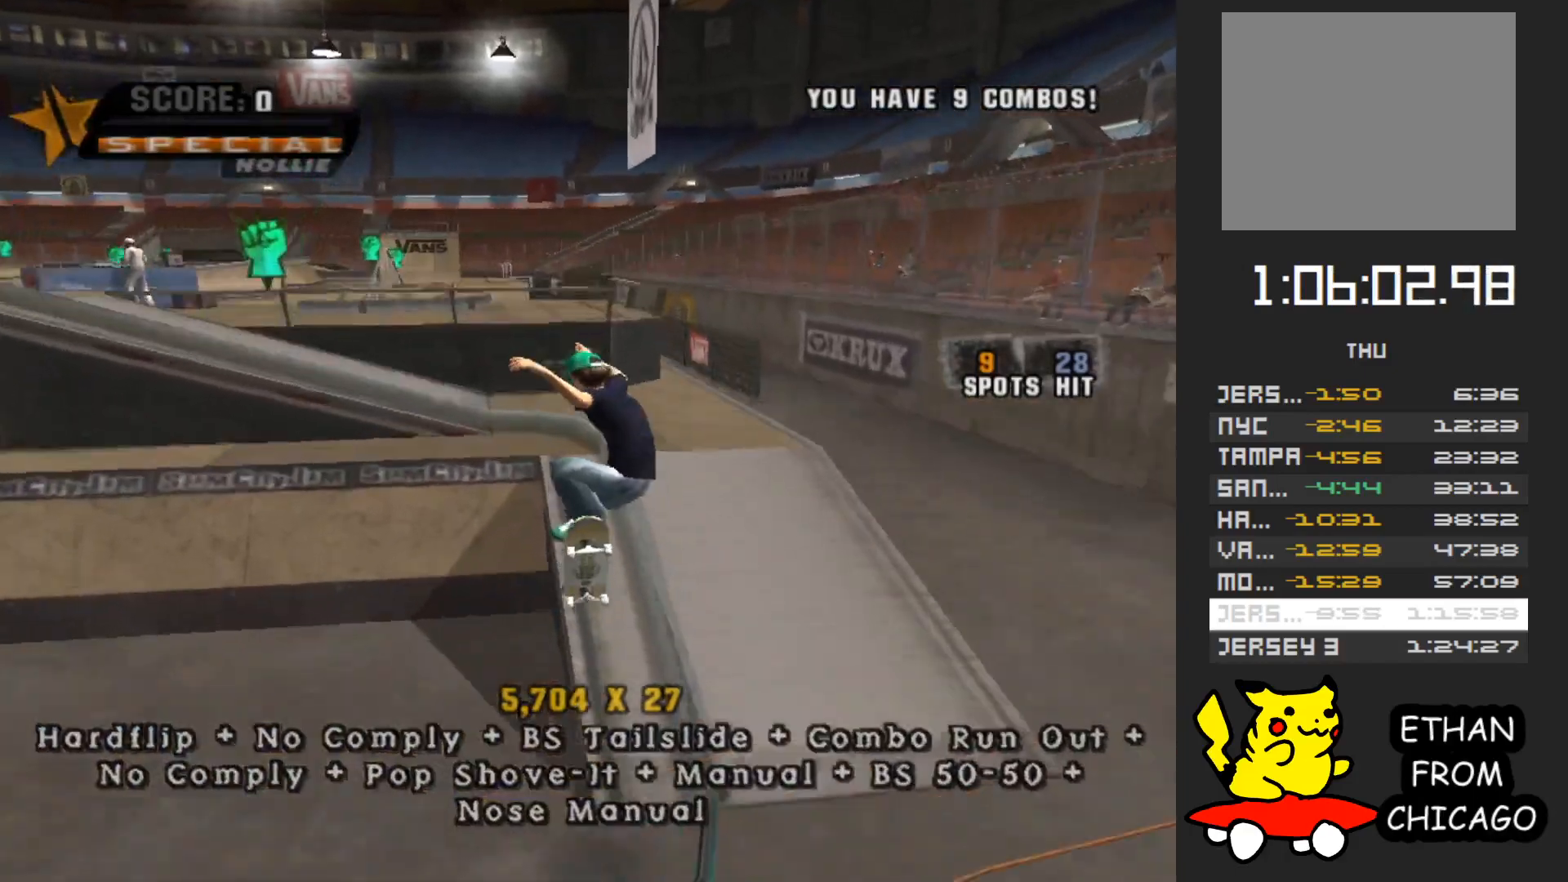
{"buttons": [], "left_stick": "up", "right_stick": "center", "button_events": [[350, "Y", "up"], [417, "A", "down"], [483, "A", "up"]]}
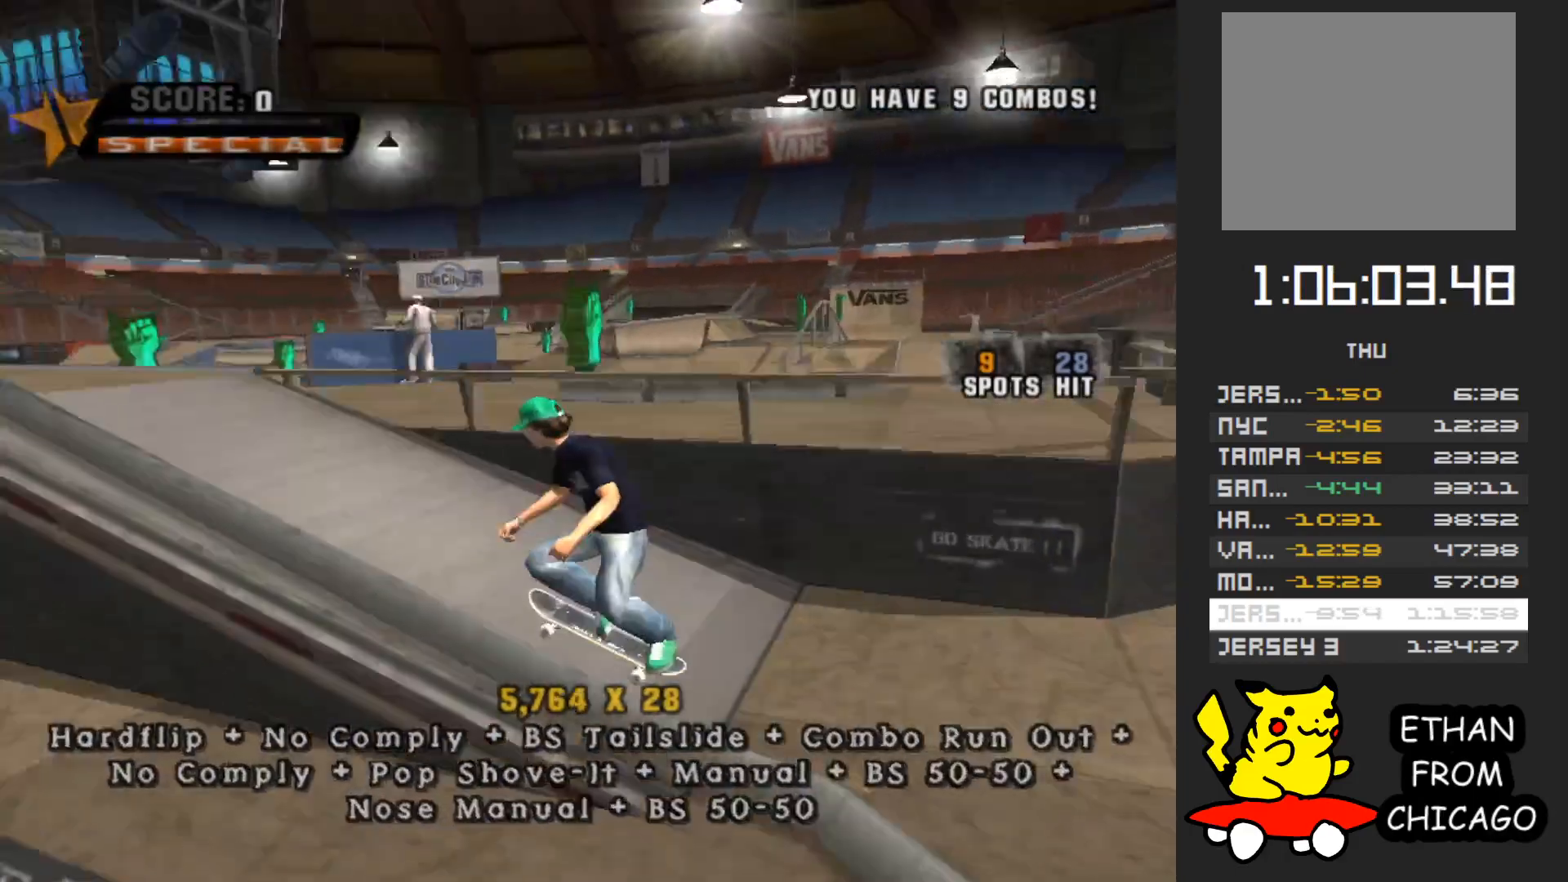
{"buttons": [], "left_stick": "up", "right_stick": "center", "button_events": []}
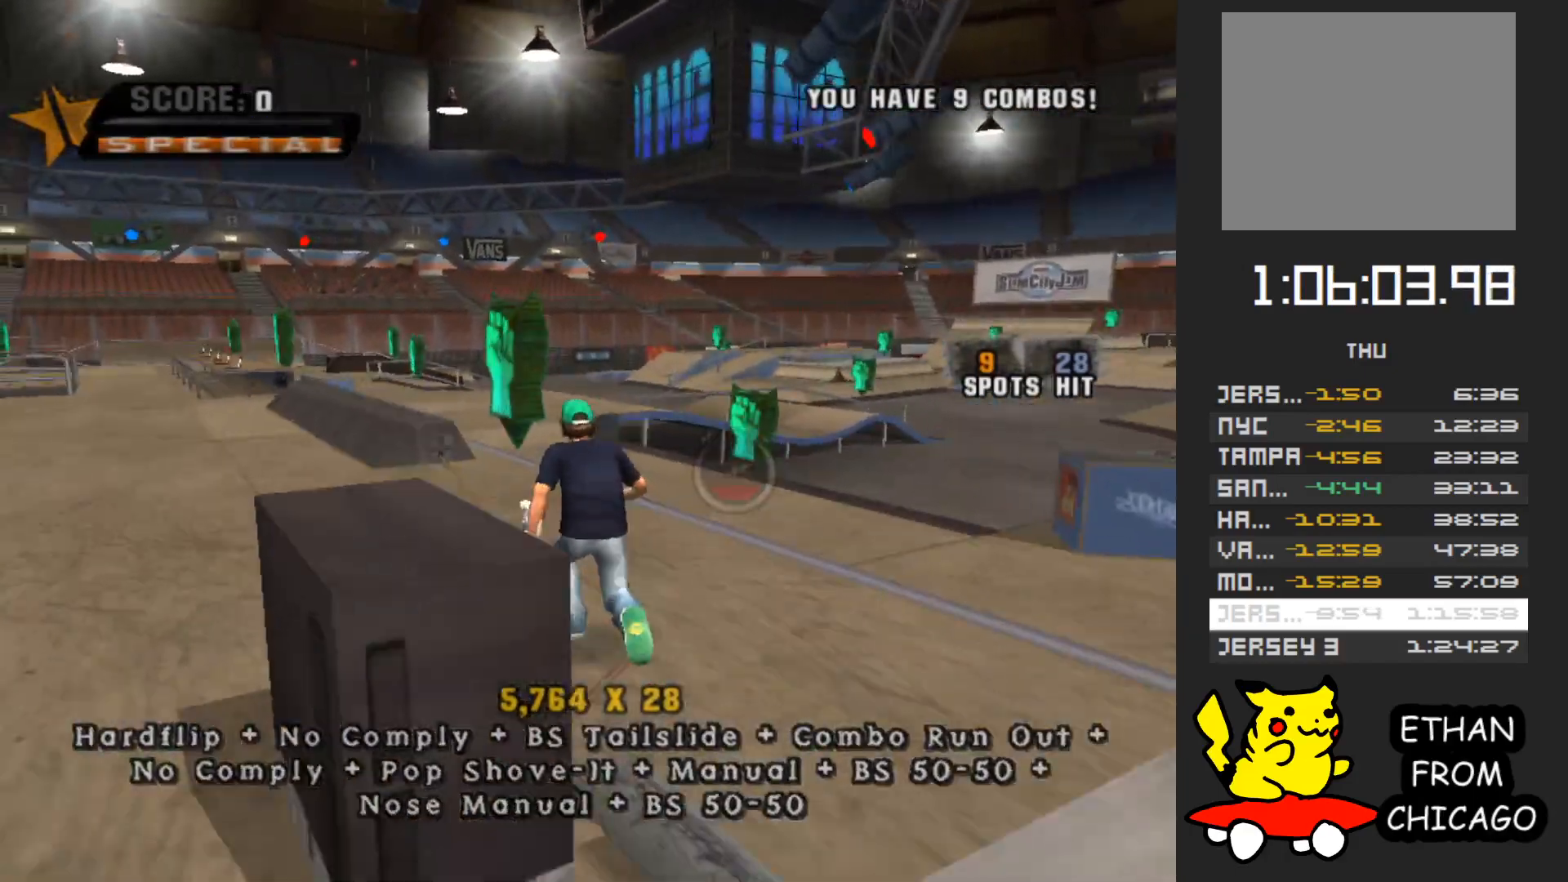
{"buttons": ["A"], "left_stick": "up", "right_stick": "center", "button_events": [[50, "A", "down"]]}
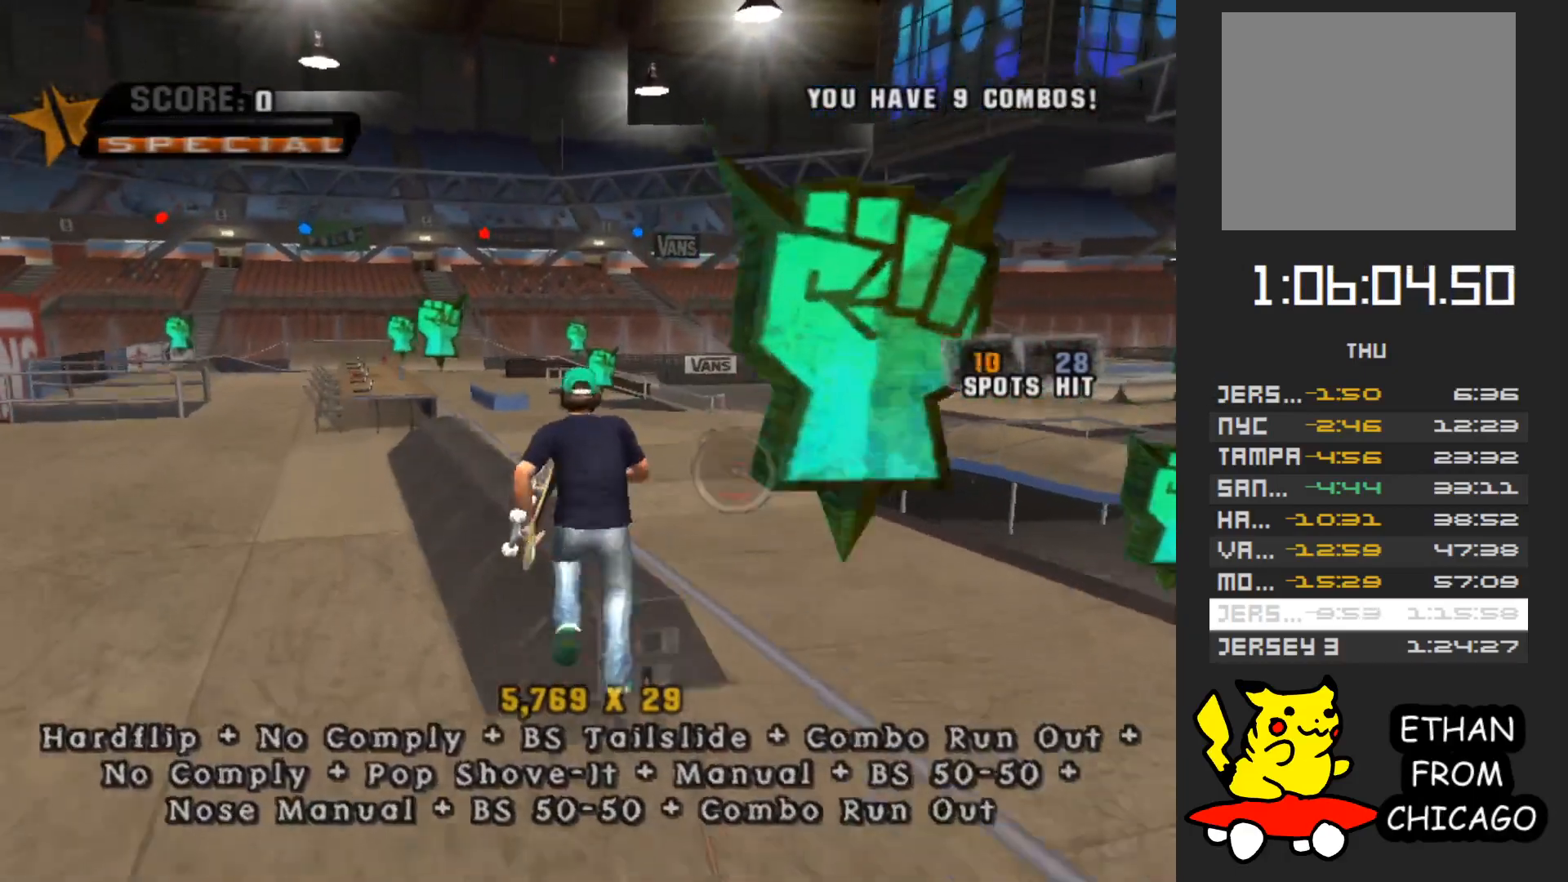
{"buttons": ["Y"], "left_stick": "up-left", "right_stick": "center", "button_events": [[200, "A", "up"], [267, "Y", "down"]]}
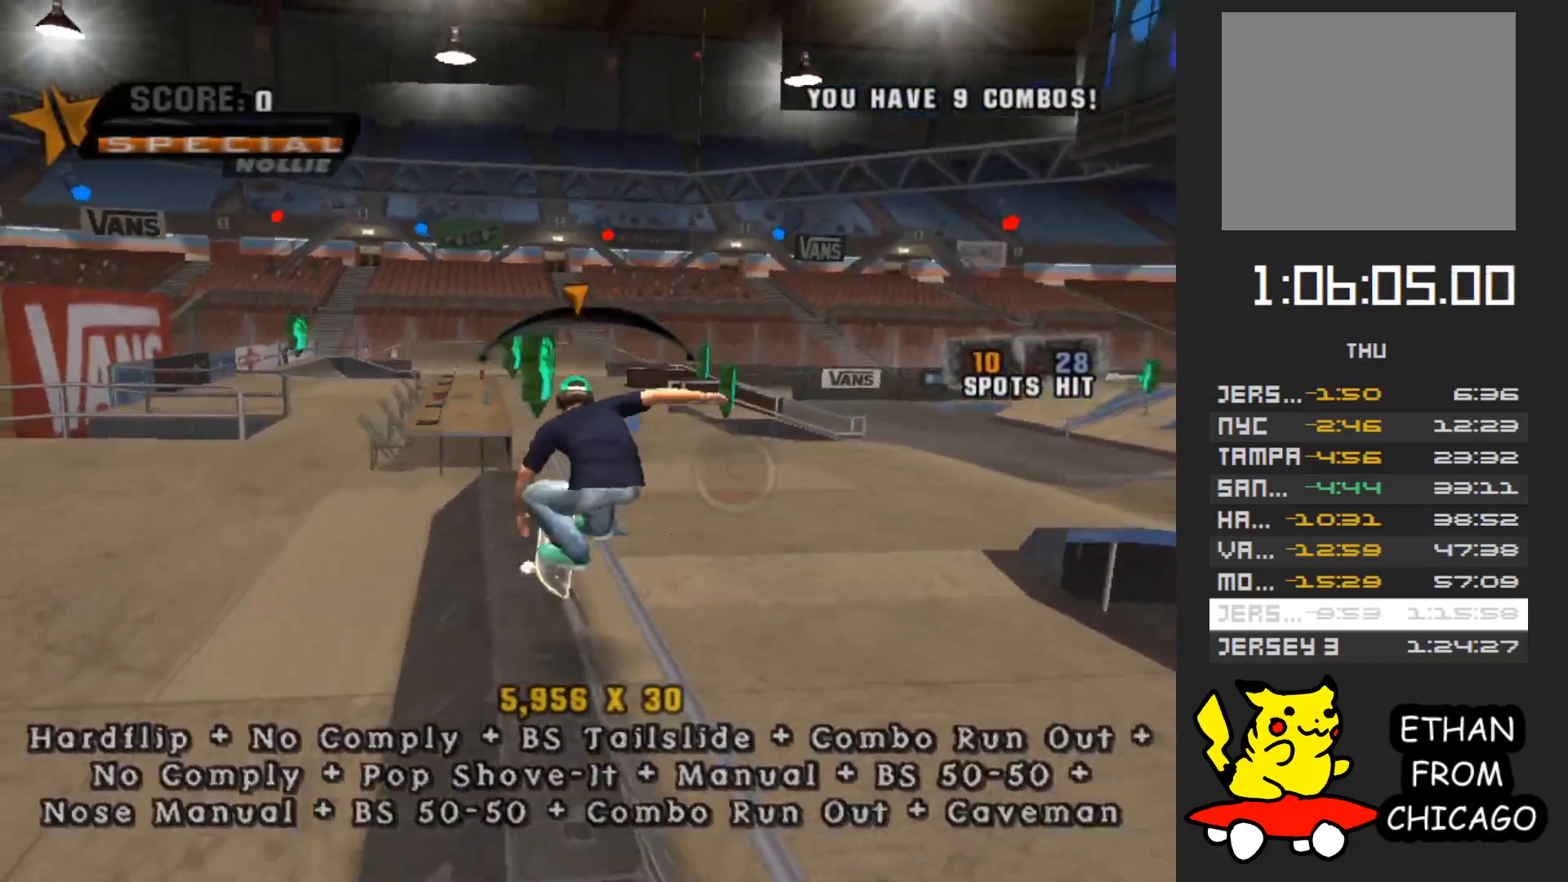
{"buttons": [], "left_stick": "up-right", "right_stick": "center", "button_events": [[117, "Y", "up"], [200, "A", "down"], [317, "A", "up"]]}
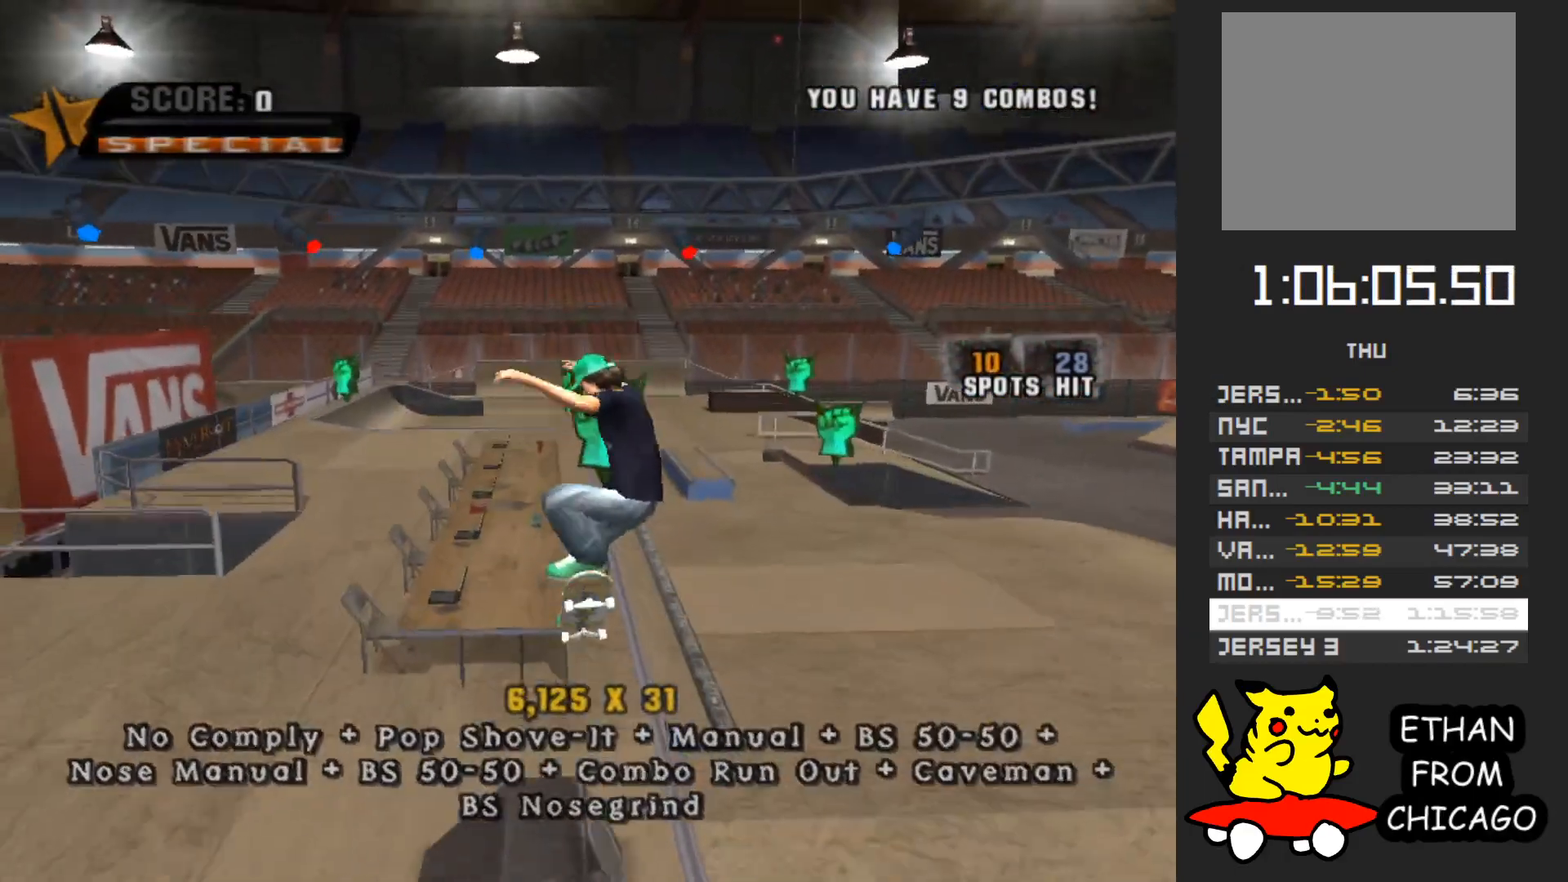
{"buttons": ["Y"], "left_stick": "up", "right_stick": "center", "button_events": [[267, "Y", "down"]]}
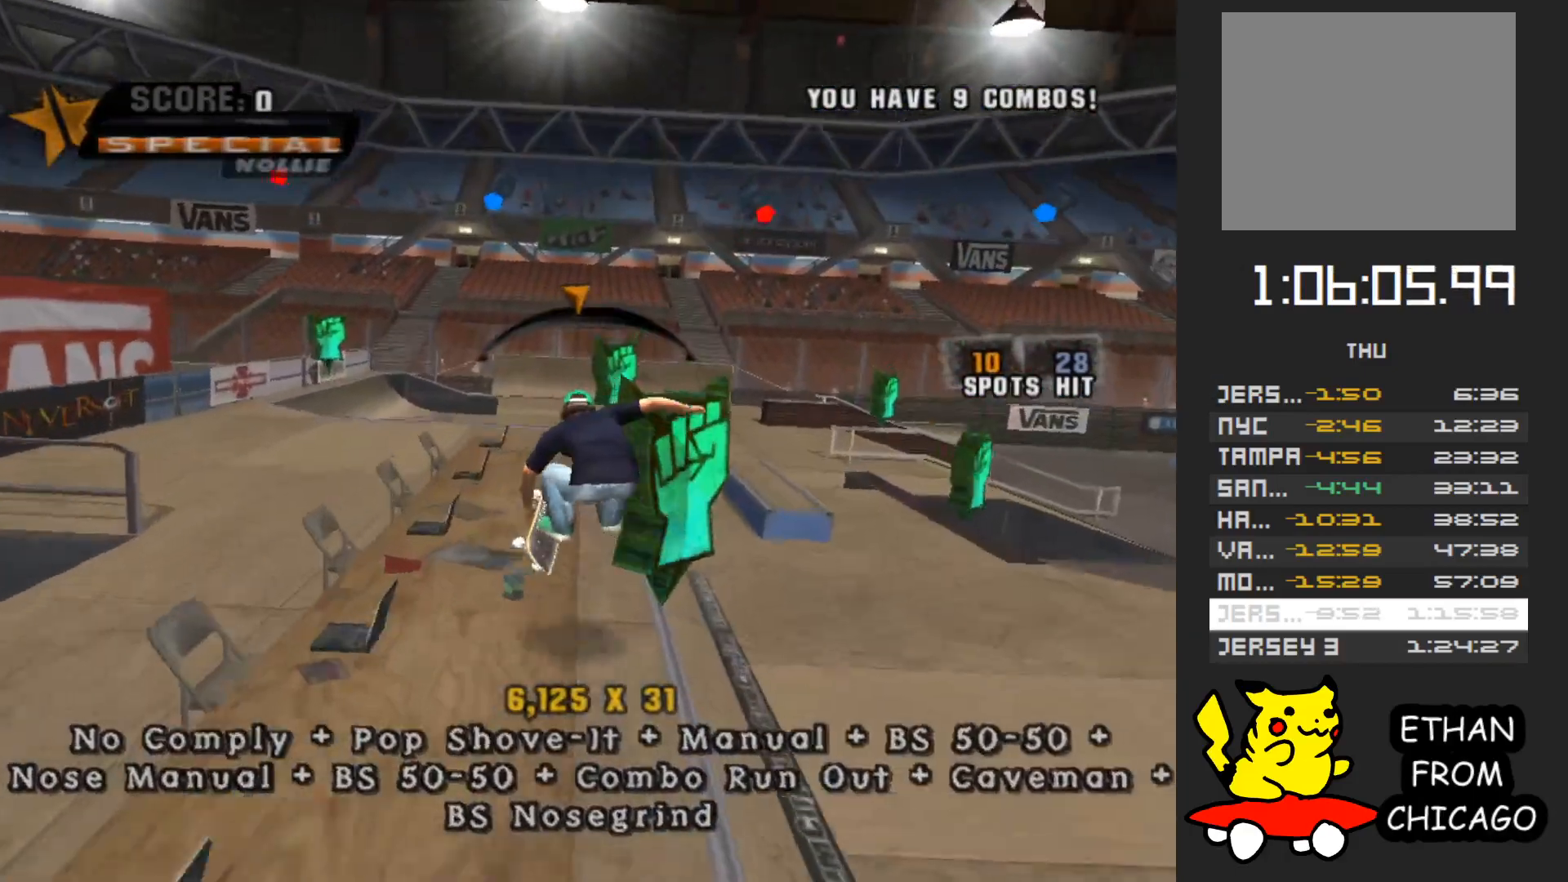
{"buttons": [], "left_stick": "up", "right_stick": "center", "button_events": [[17, "Y", "up"], [100, "A", "down"], [300, "A", "up"]]}
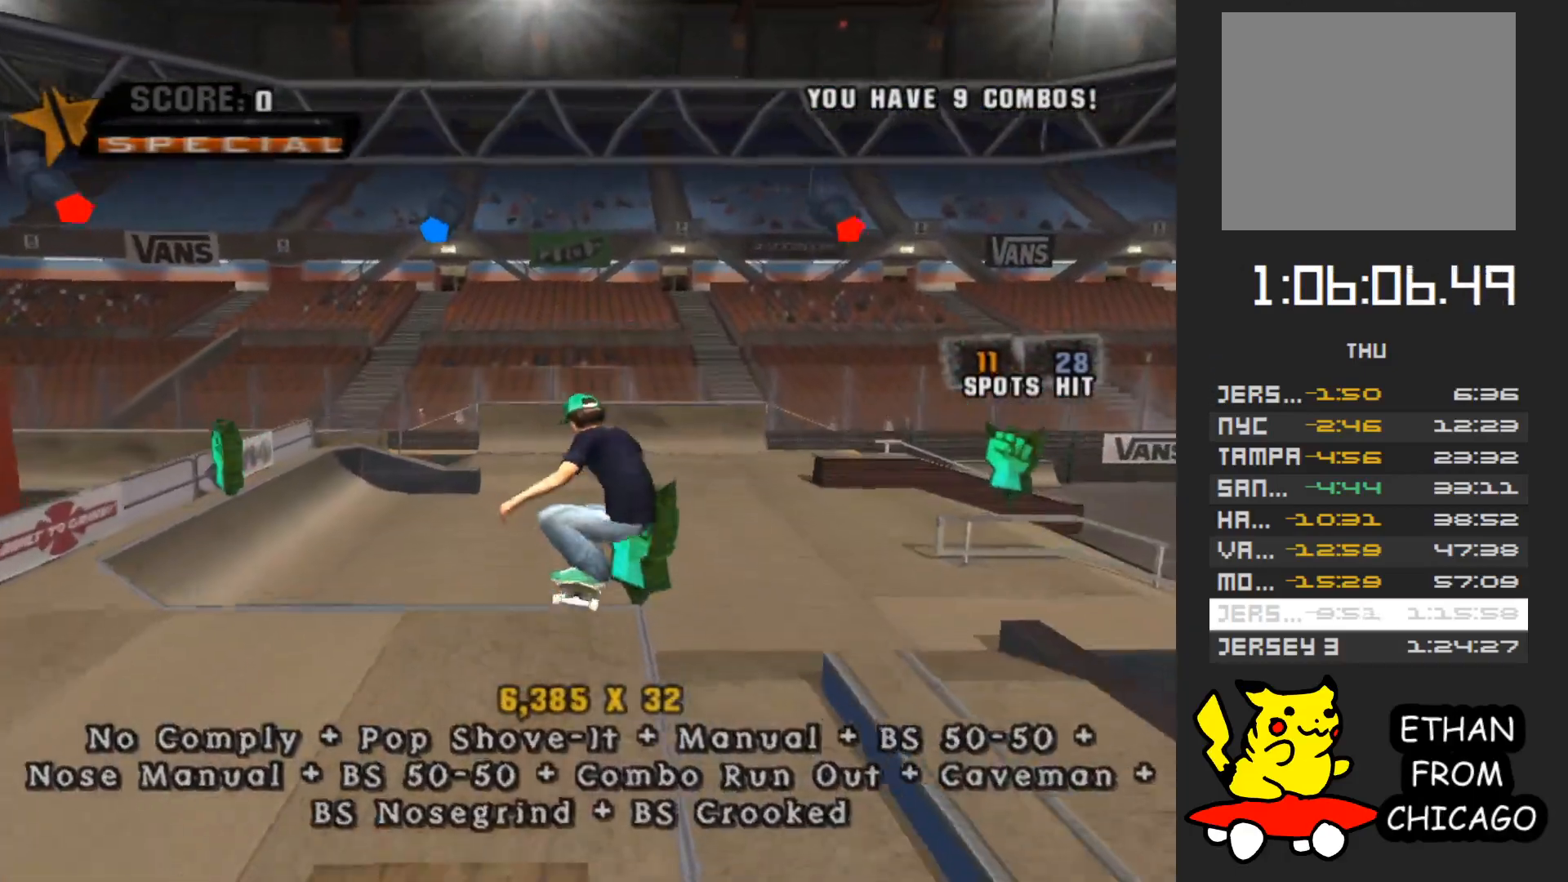
{"buttons": [], "left_stick": "up", "right_stick": "right", "button_events": []}
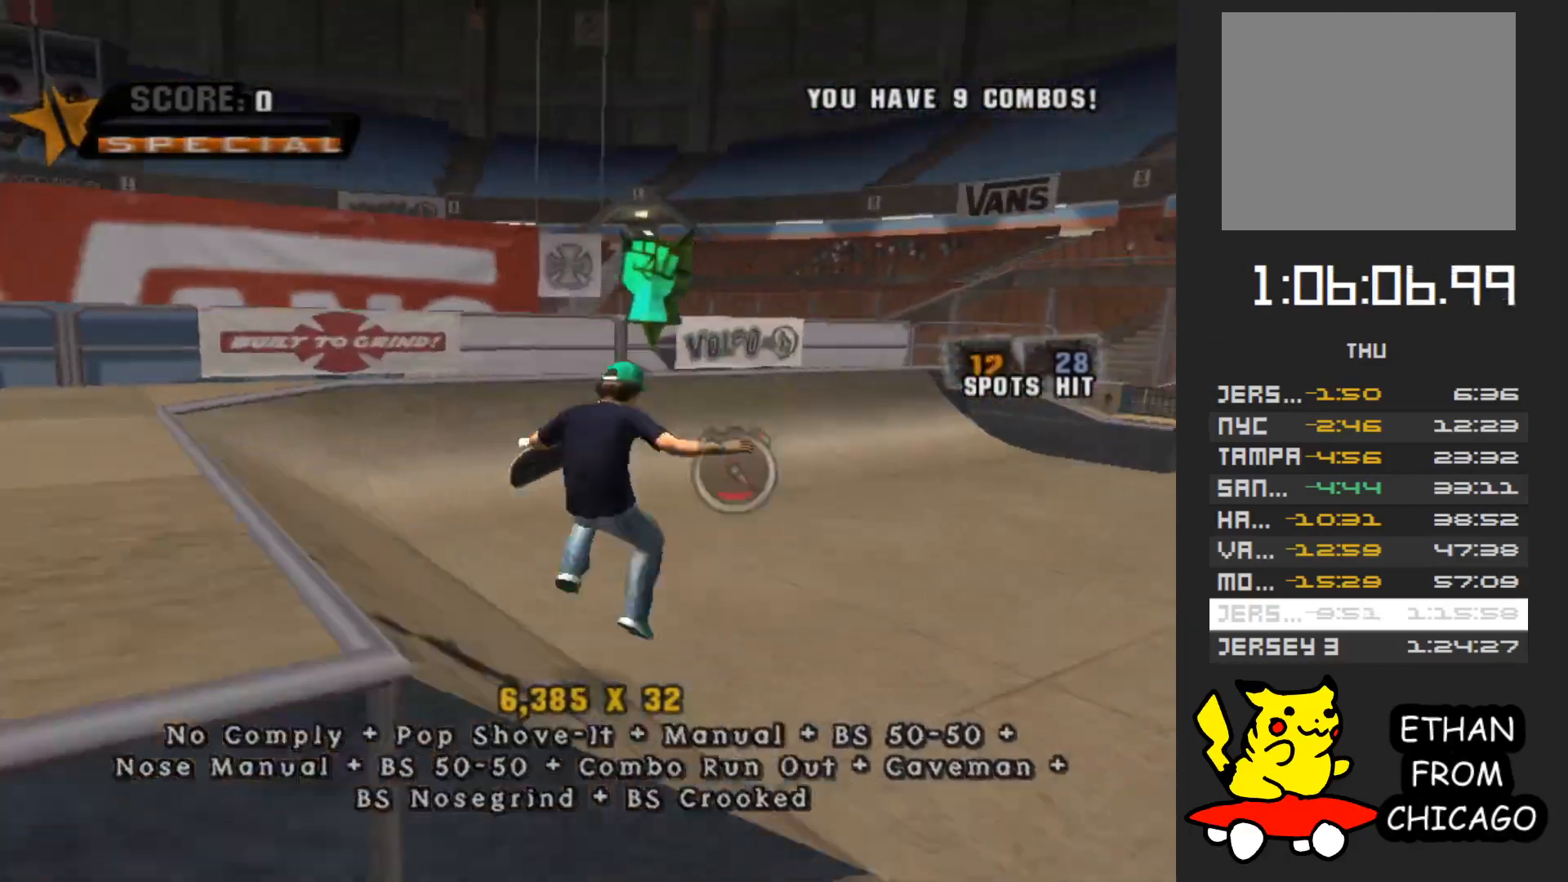
{"buttons": ["A"], "left_stick": "left", "right_stick": "center", "button_events": [[283, "A", "down"]]}
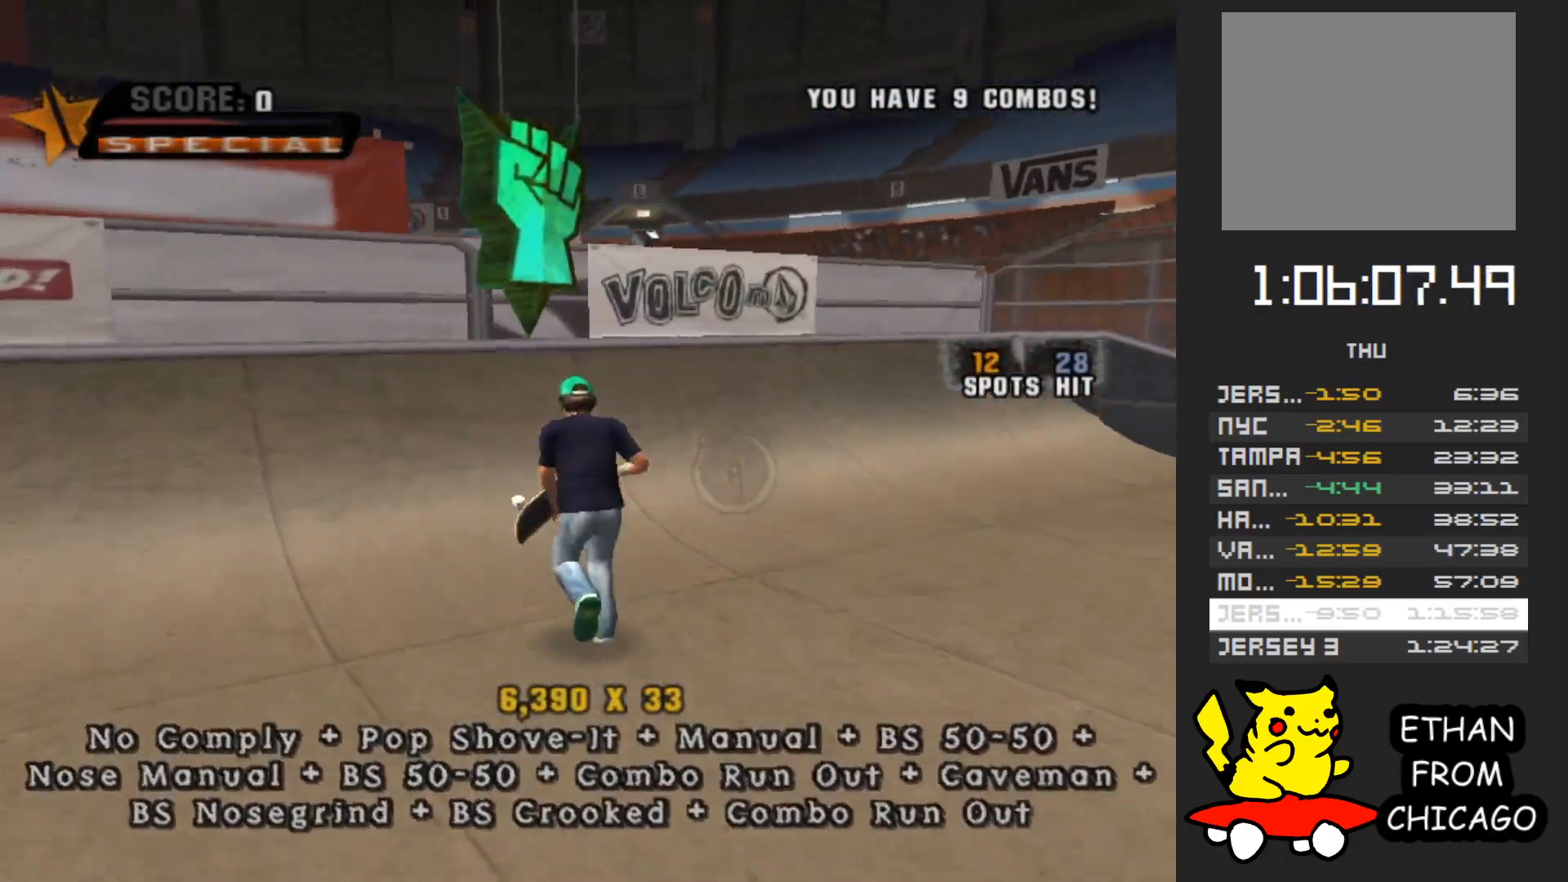
{"buttons": [], "left_stick": "right", "right_stick": "center", "button_events": [[300, "A", "up"]]}
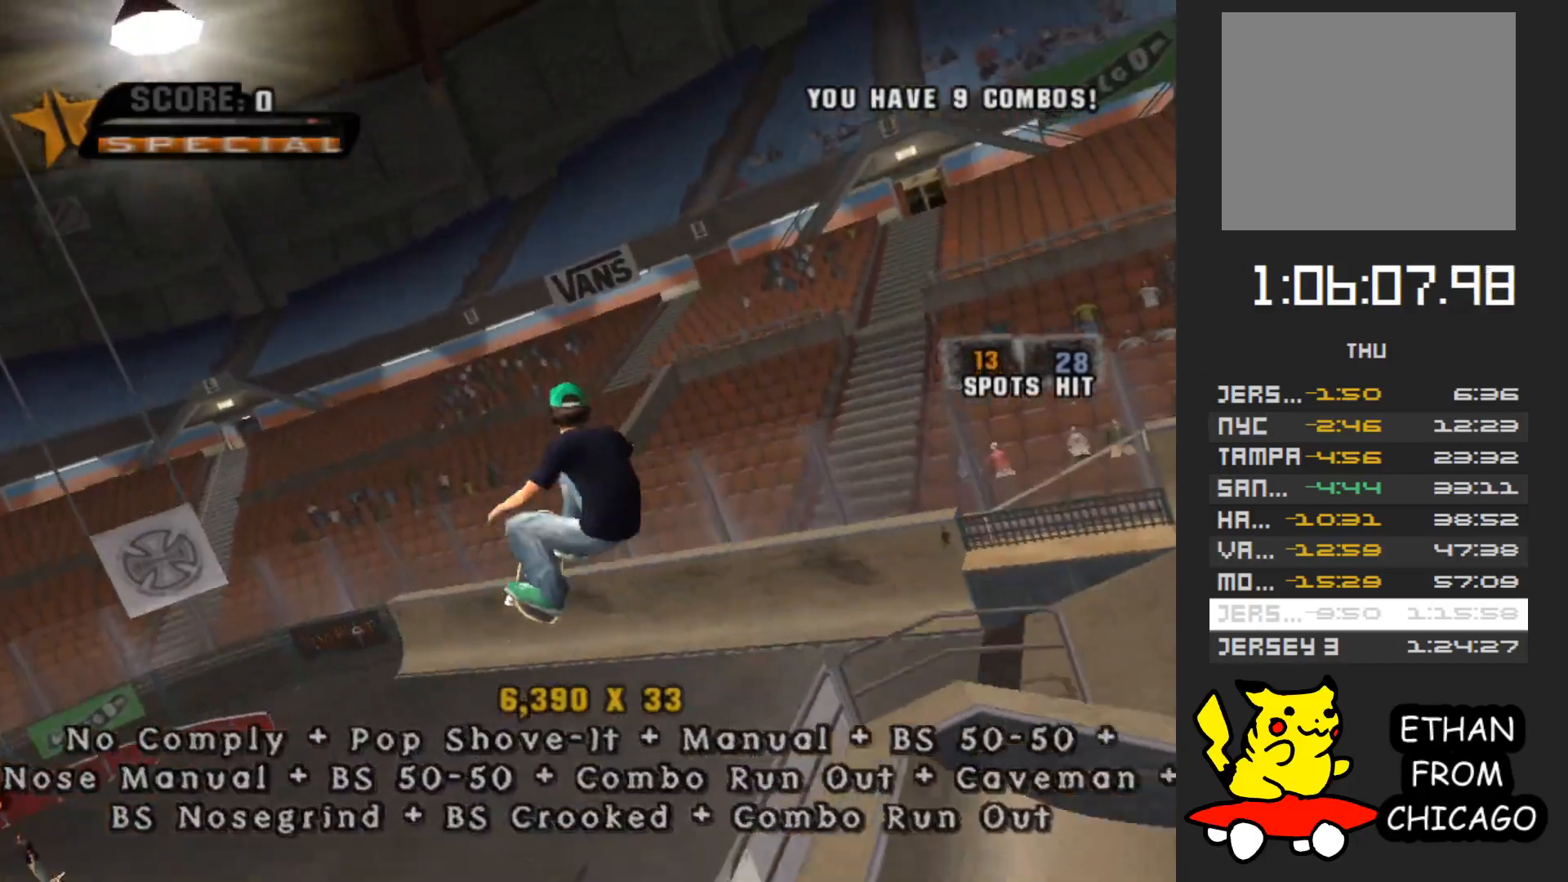
{"buttons": [], "left_stick": "right", "right_stick": "left", "button_events": []}
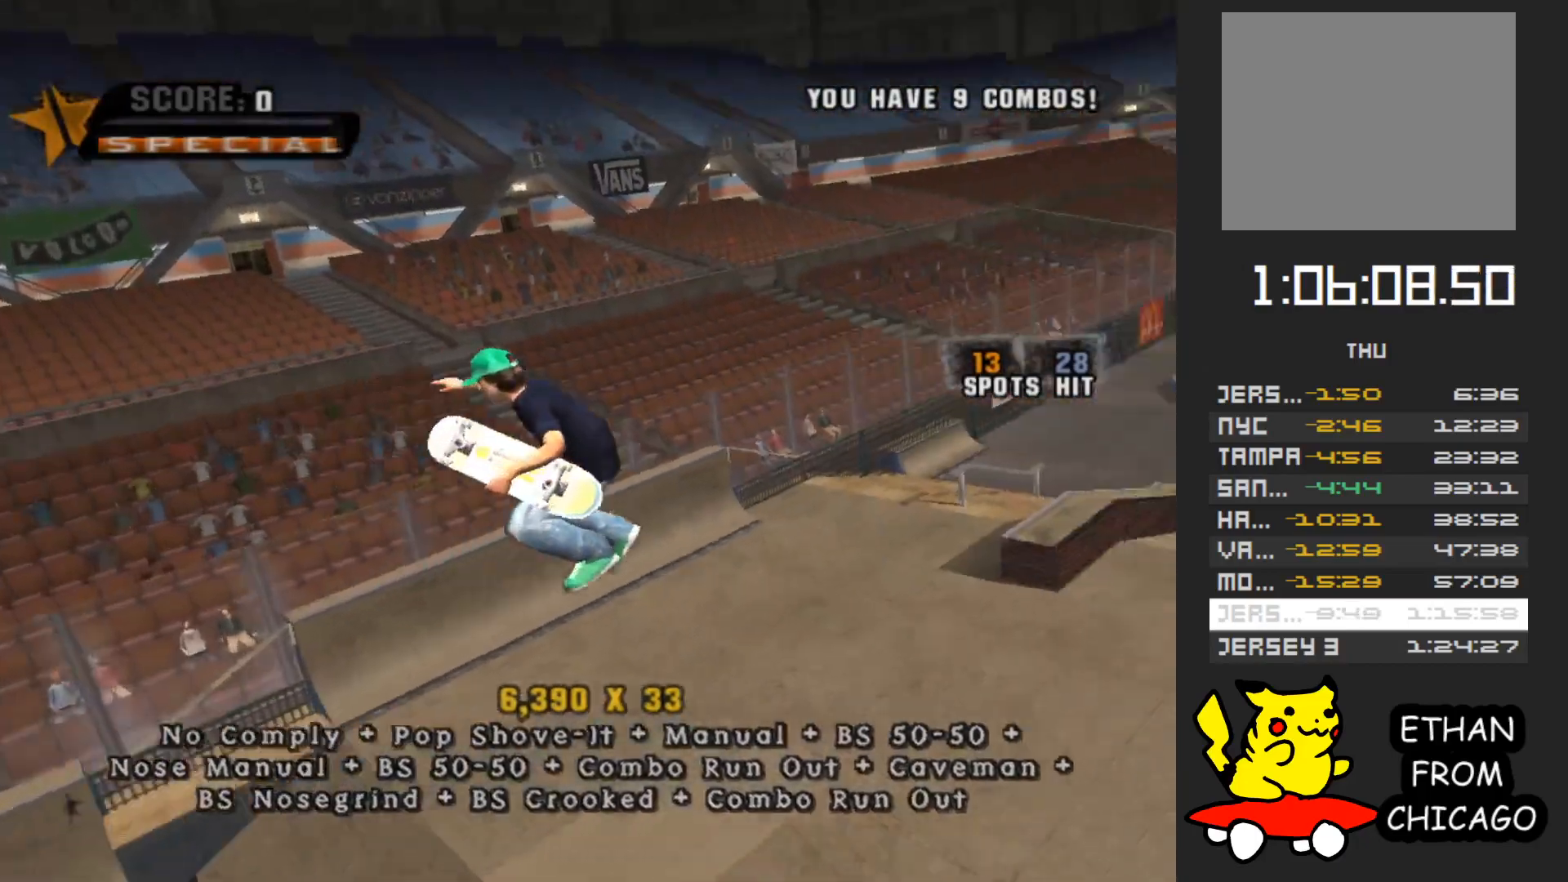
{"buttons": [], "left_stick": "up", "right_stick": "center", "button_events": []}